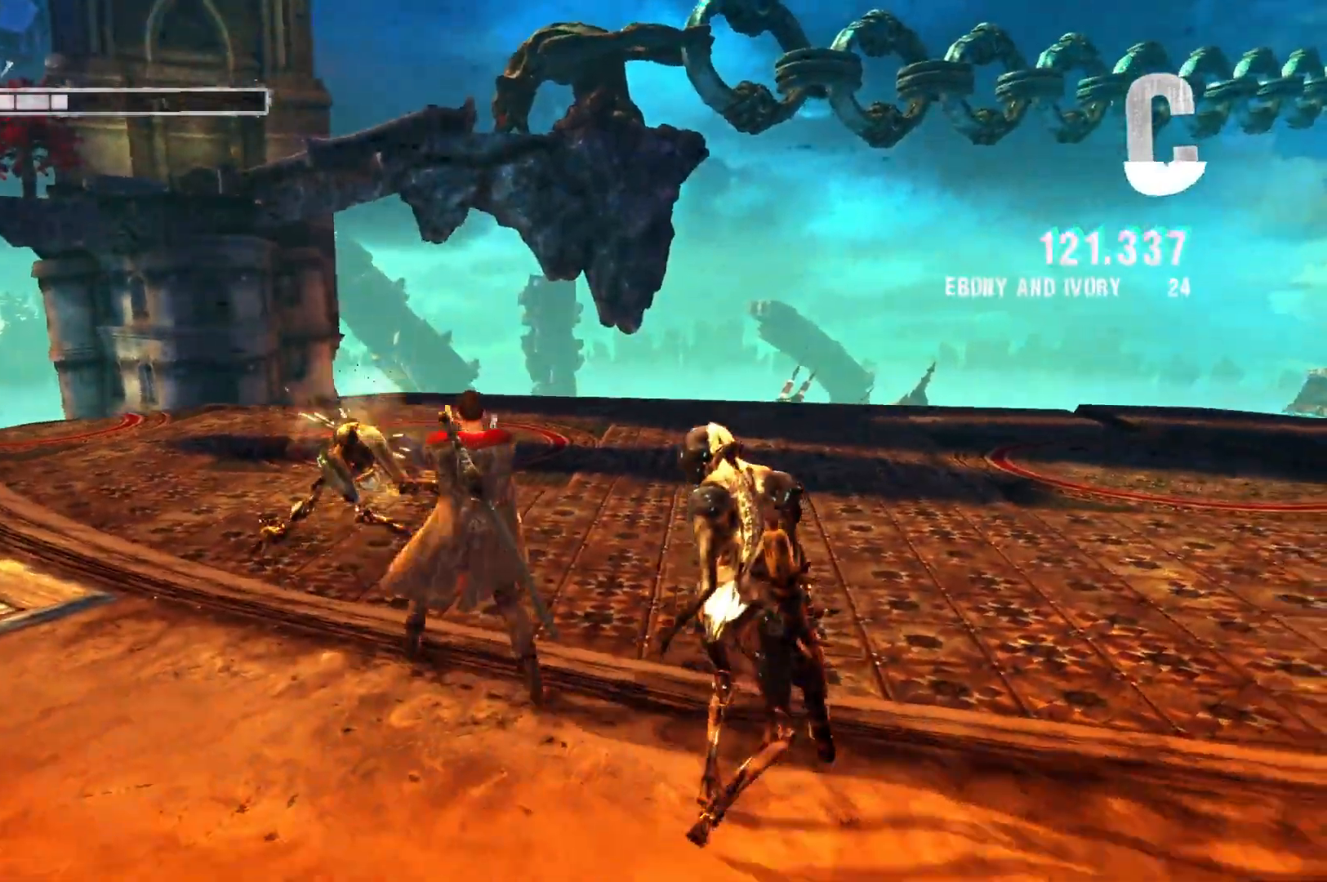
Gameplay with a controller (Xbox layout); each line is a JSON object with the inputs held at the frame after it. "events" lists button and stick changes between this image and that frame as [ms after this image, input, new state], when the widget could be followed in between.
{"buttons": ["Y"], "left_stick": "down-right", "right_stick": "center", "events": [[83, "Y", "down"], [233, "Y", "up"], [383, "Y", "down"]]}
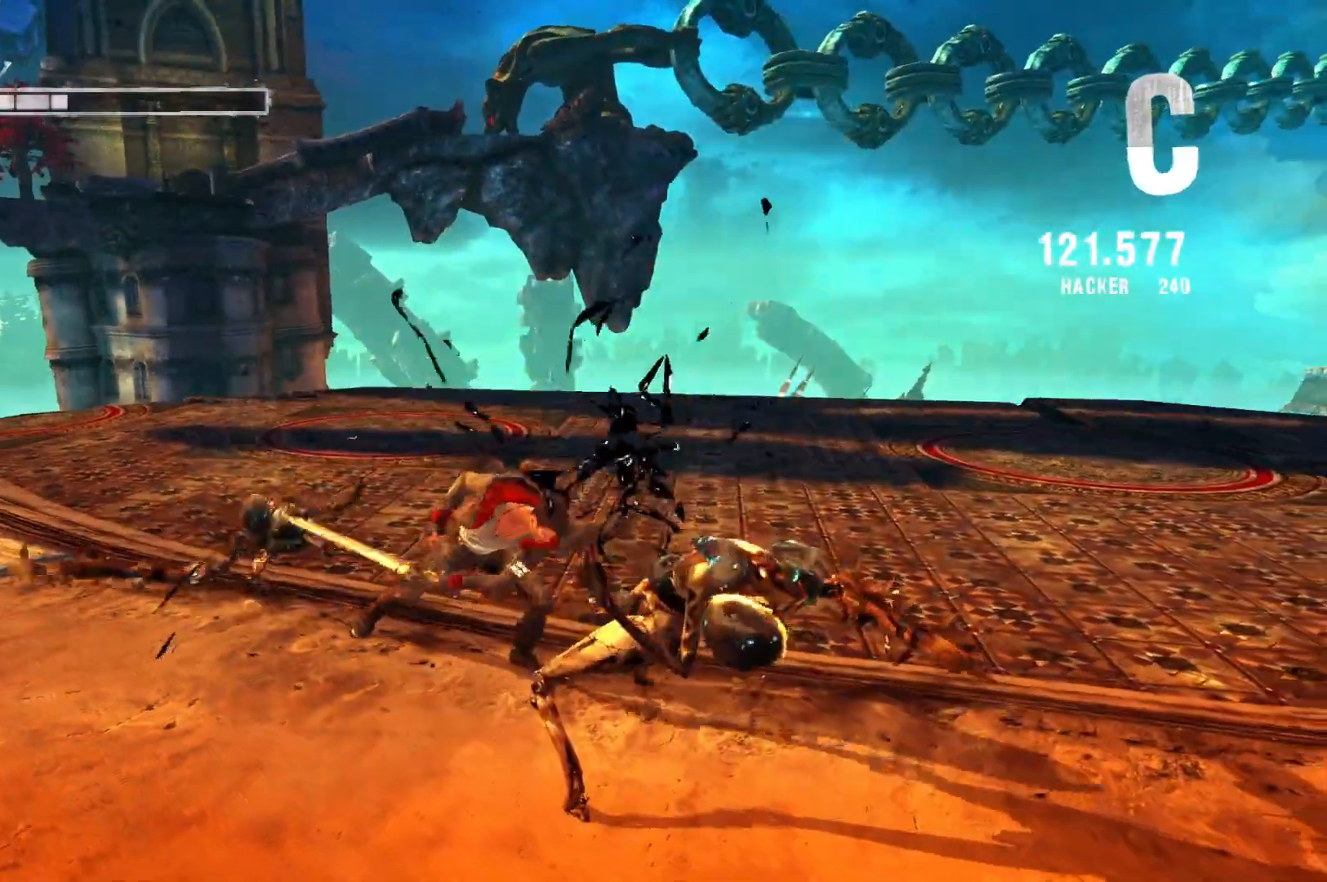
{"buttons": ["A"], "left_stick": "center", "right_stick": "center", "events": [[17, "Y", "up"], [217, "left_stick", "center"], [333, "A", "down"]]}
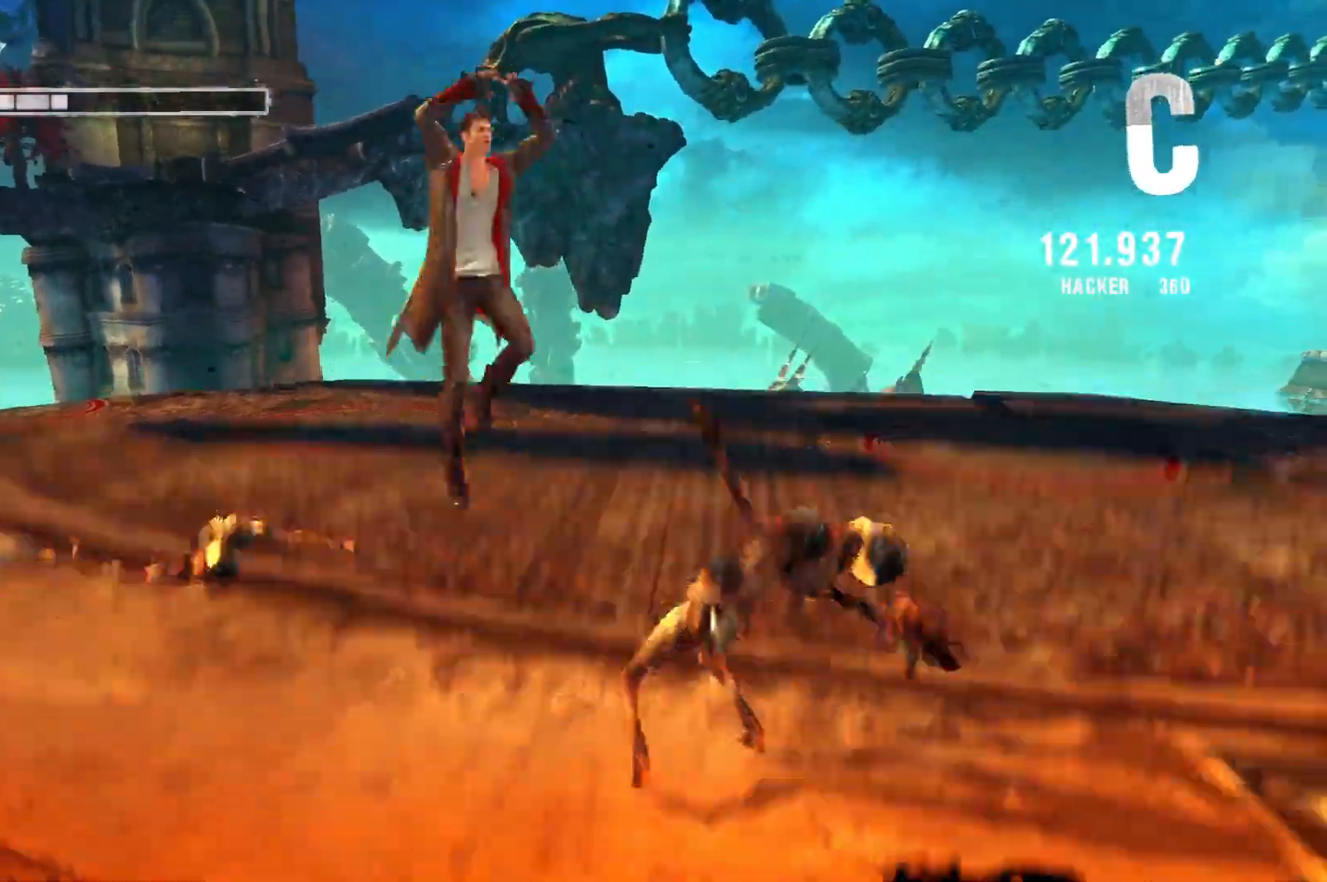
{"buttons": ["L2"], "left_stick": "center", "right_stick": "center", "events": [[33, "left_stick", "right"], [67, "A", "up"], [167, "A", "down"], [367, "A", "up"], [417, "left_stick", "center"], [433, "L2", "down"]]}
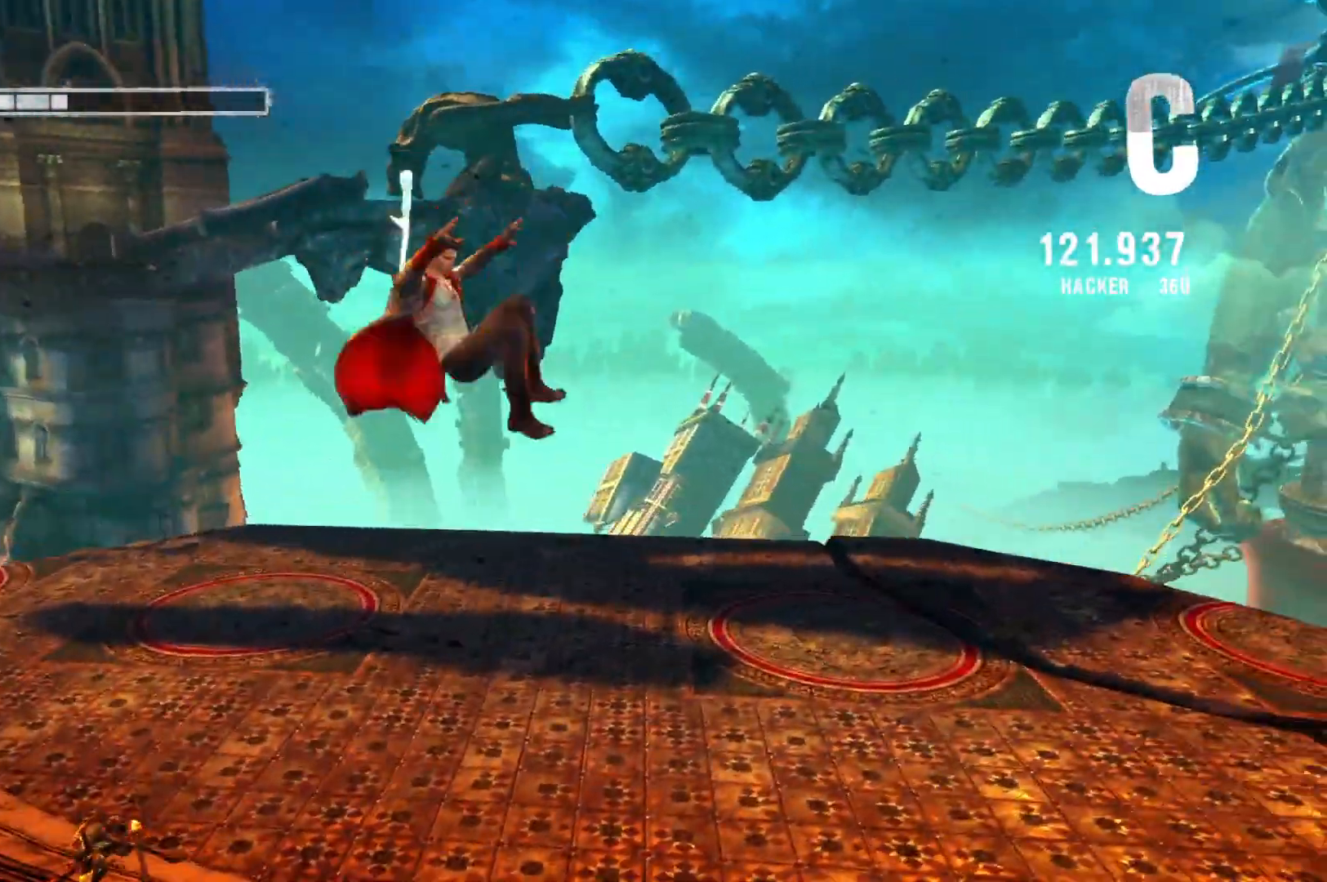
{"buttons": ["B", "L2"], "left_stick": "center", "right_stick": "center", "events": [[83, "B", "down"]]}
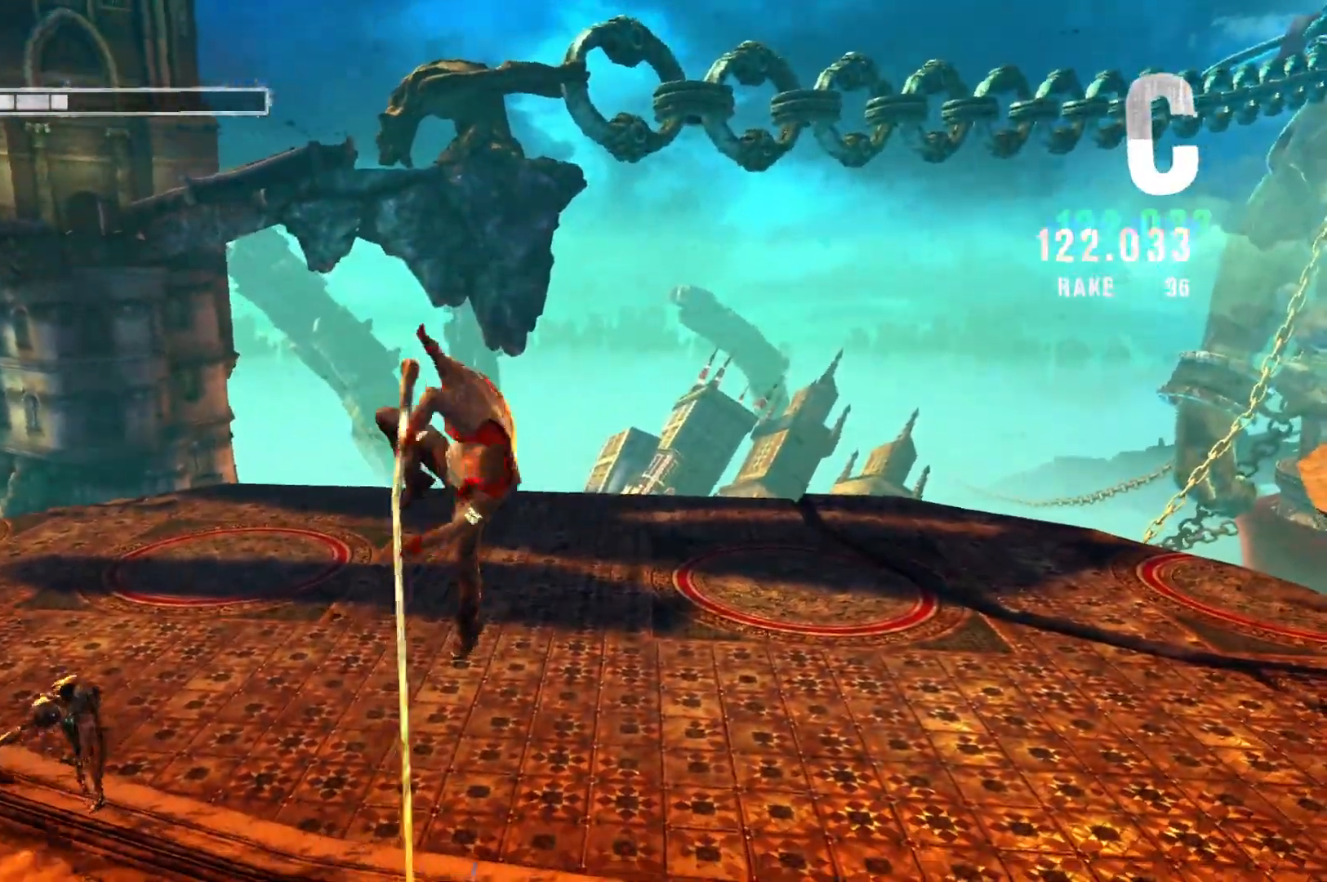
{"buttons": ["B", "L2"], "left_stick": "center", "right_stick": "center", "events": [[250, "B", "up"], [450, "B", "down"]]}
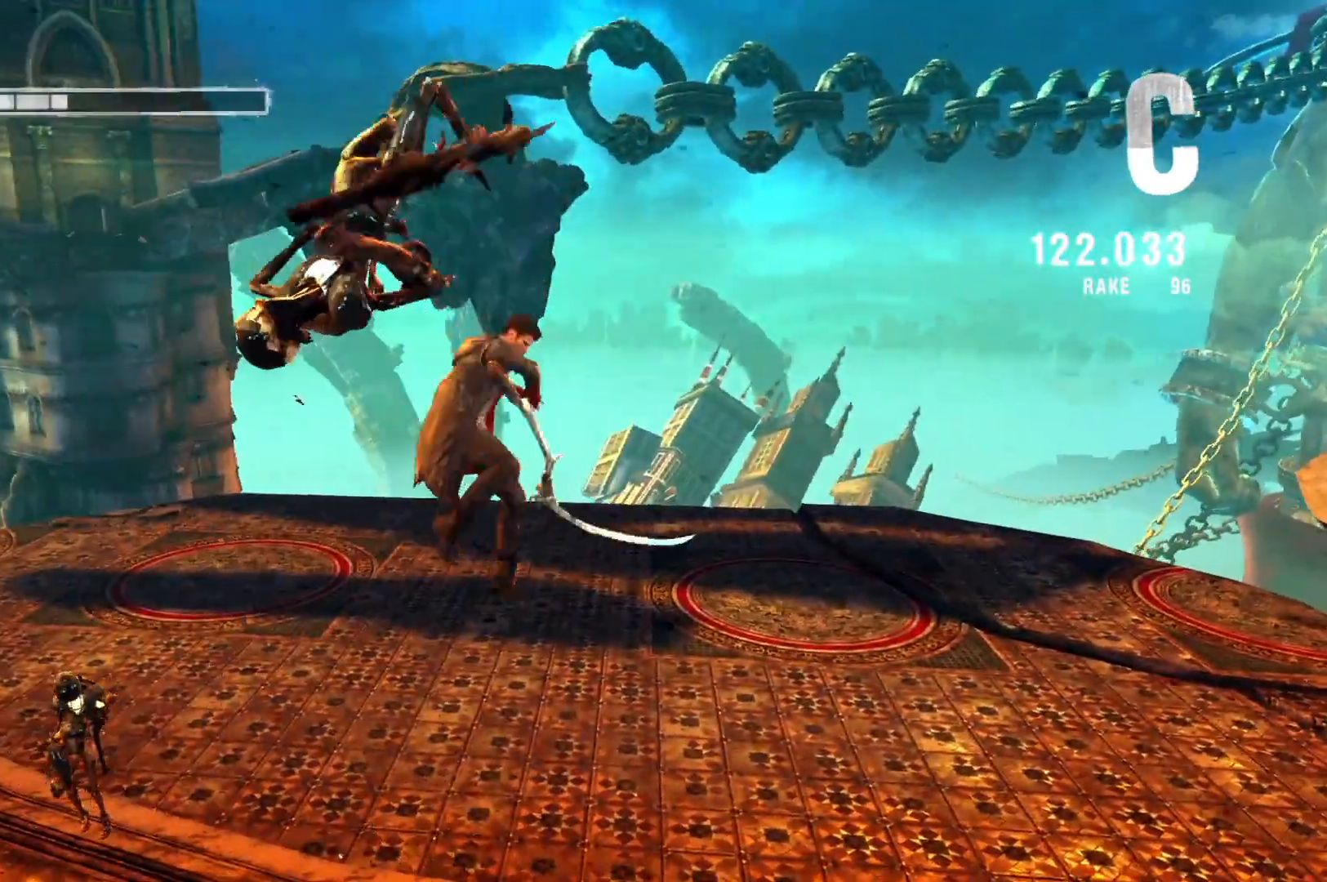
{"buttons": ["B", "L2"], "left_stick": "center", "right_stick": "center", "events": []}
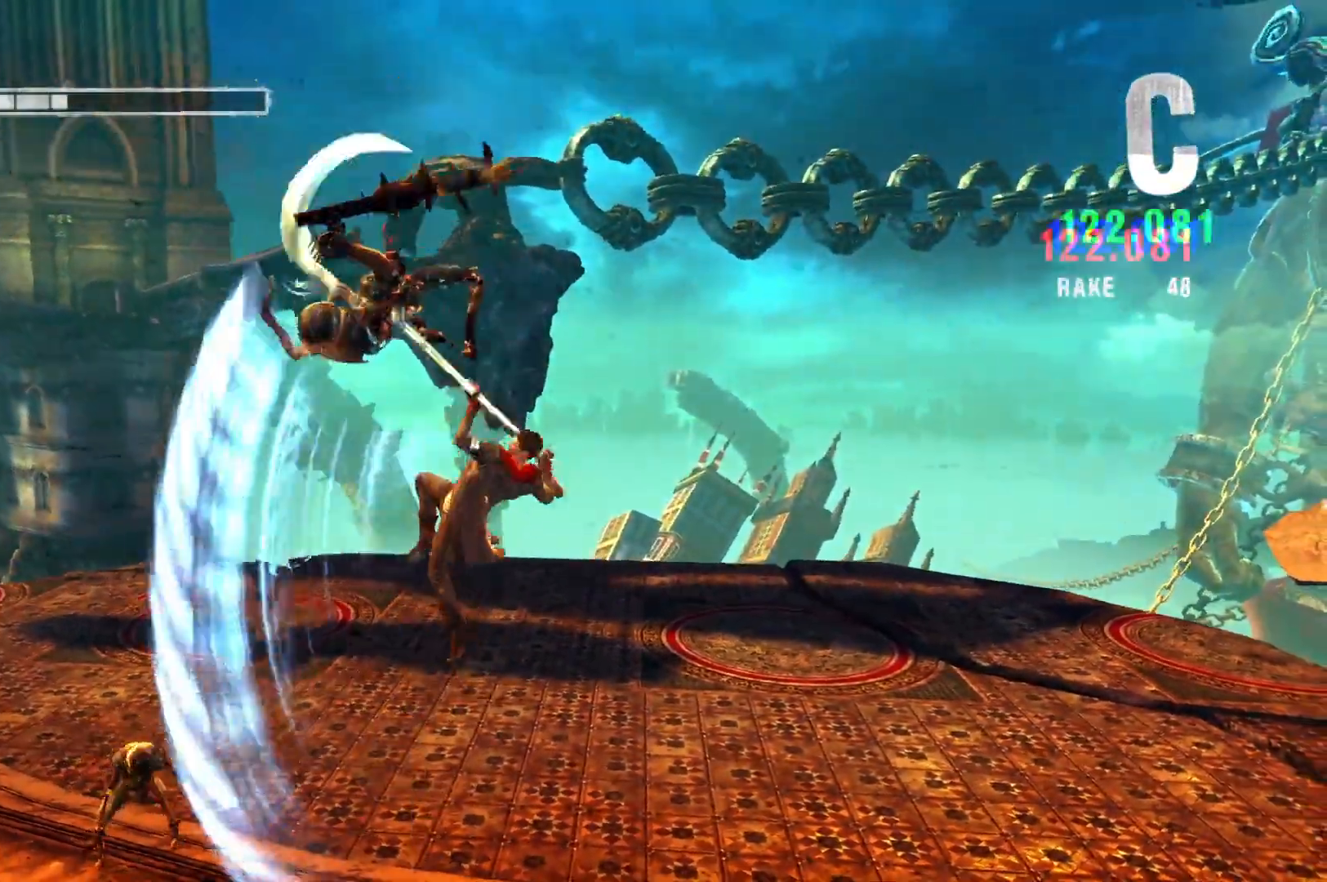
{"buttons": ["Y"], "left_stick": "center", "right_stick": "center", "events": [[67, "B", "up"], [217, "L2", "up"], [317, "Y", "down"]]}
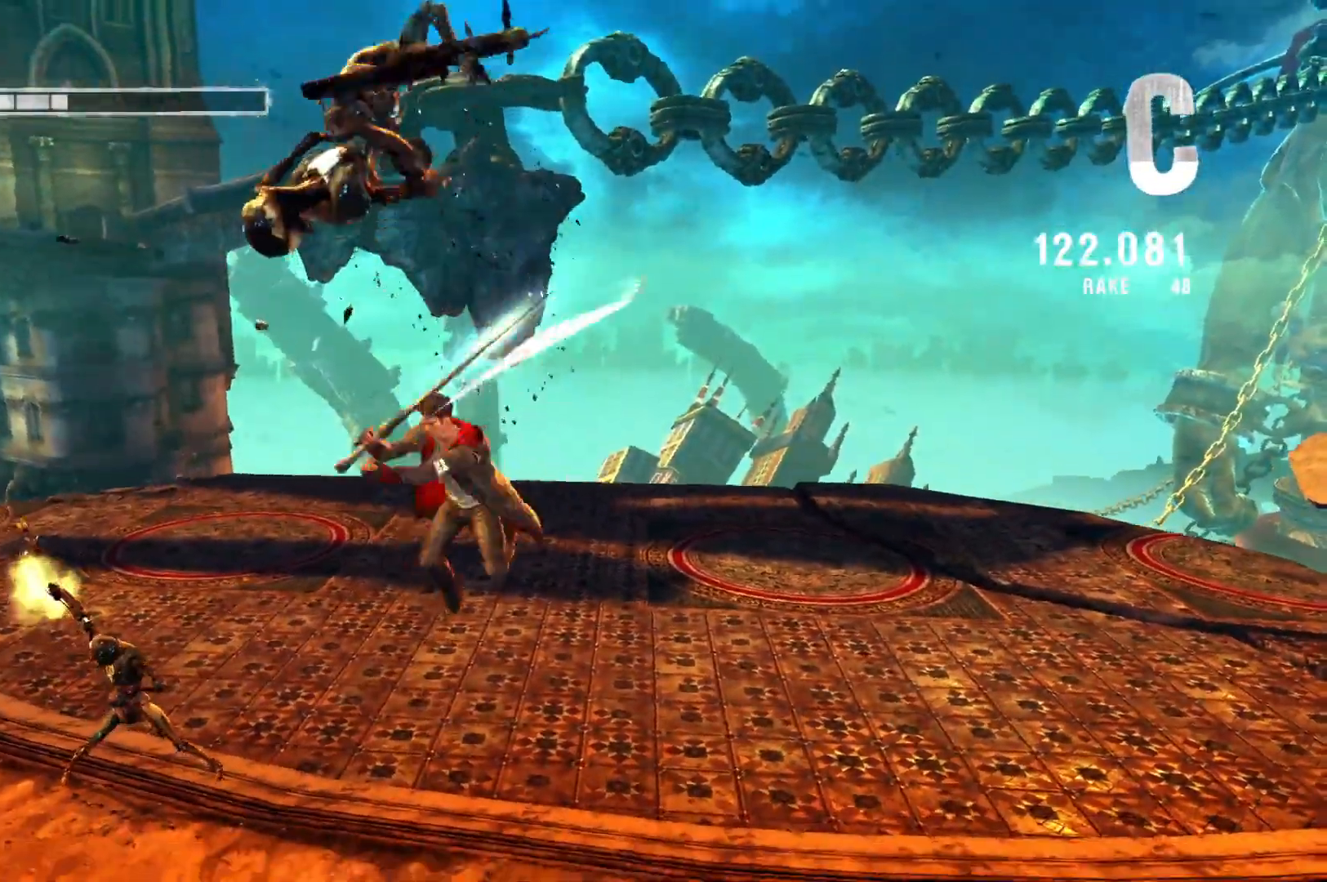
{"buttons": [], "left_stick": "center", "right_stick": "center", "events": [[450, "Y", "up"]]}
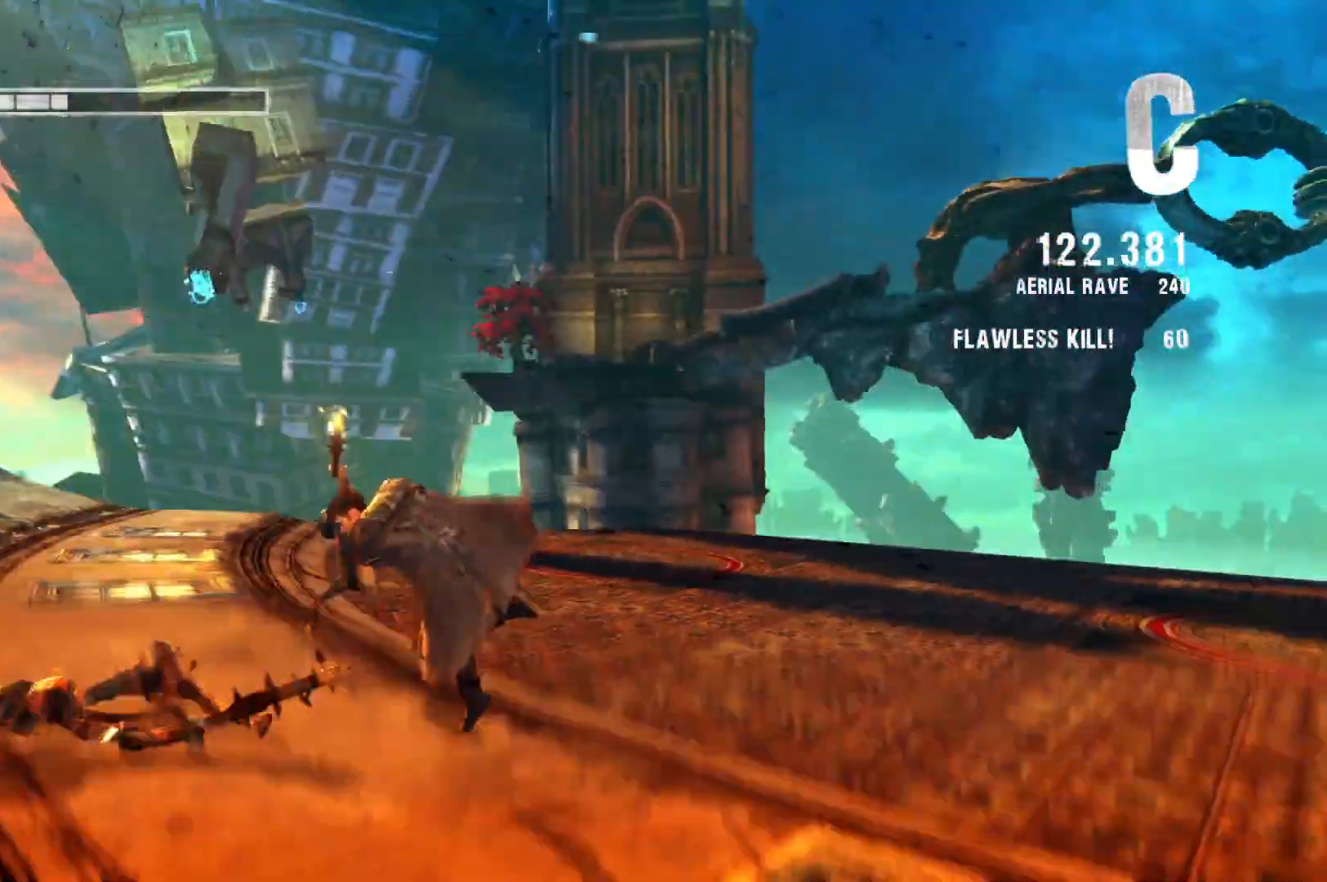
{"buttons": ["L2"], "left_stick": "center", "right_stick": "center", "events": [[50, "L2", "down"], [200, "X", "down"], [433, "X", "up"]]}
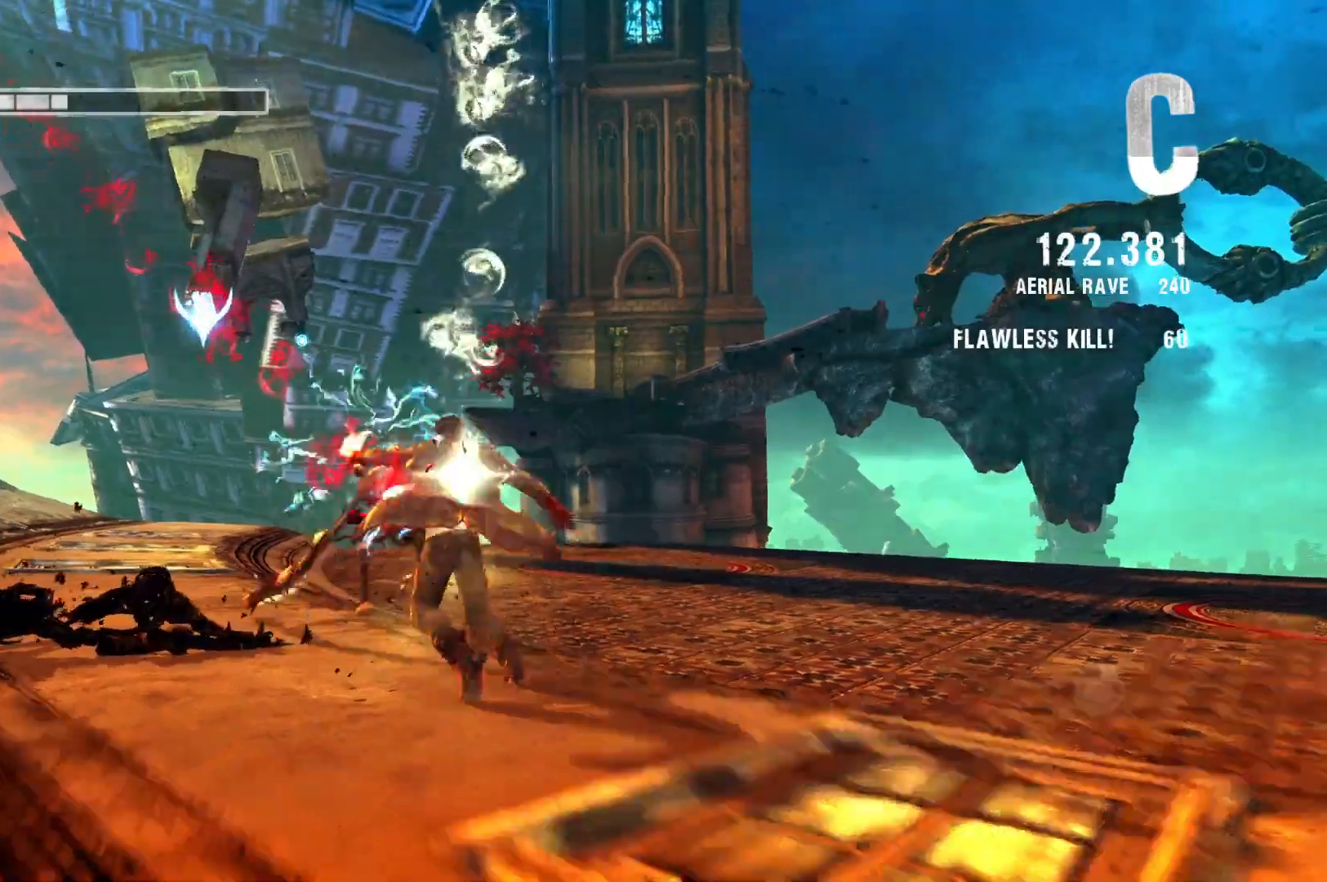
{"buttons": ["B", "L2"], "left_stick": "center", "right_stick": "center", "events": [[400, "B", "down"]]}
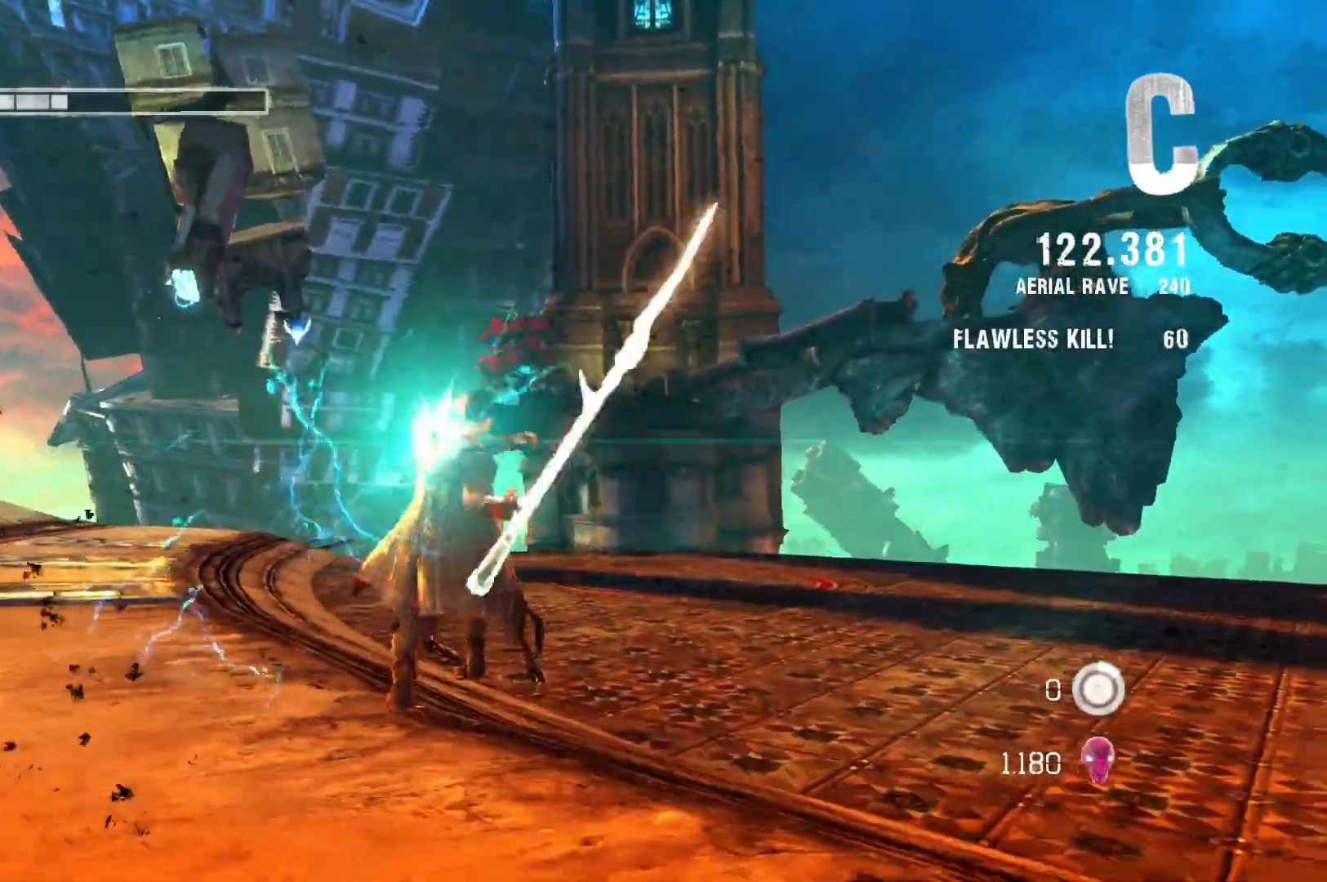
{"buttons": ["B"], "left_stick": "center", "right_stick": "center", "events": [[50, "B", "up"], [300, "L2", "up"], [467, "B", "down"]]}
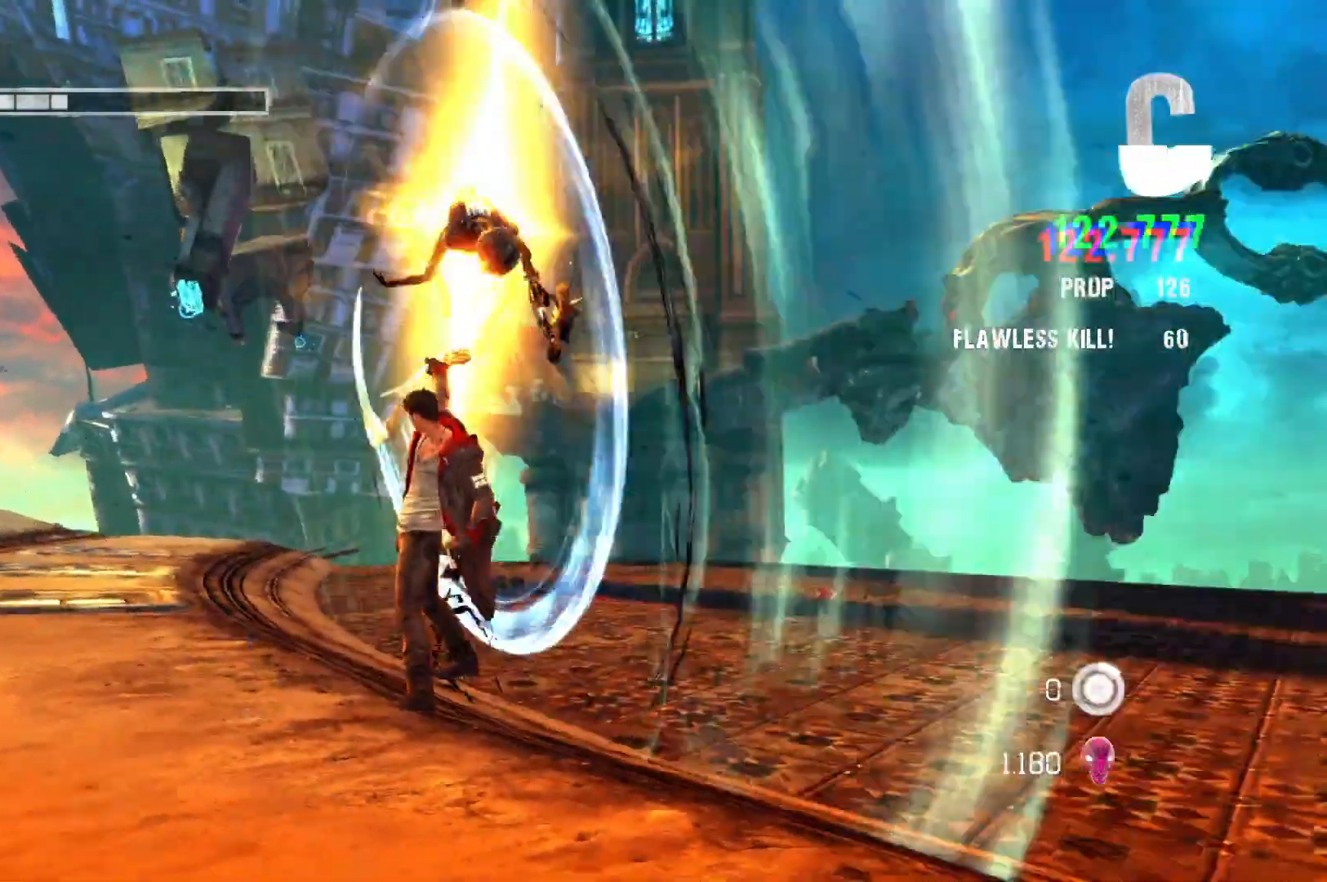
{"buttons": ["X"], "left_stick": "center", "right_stick": "center", "events": [[217, "B", "up"], [467, "X", "down"]]}
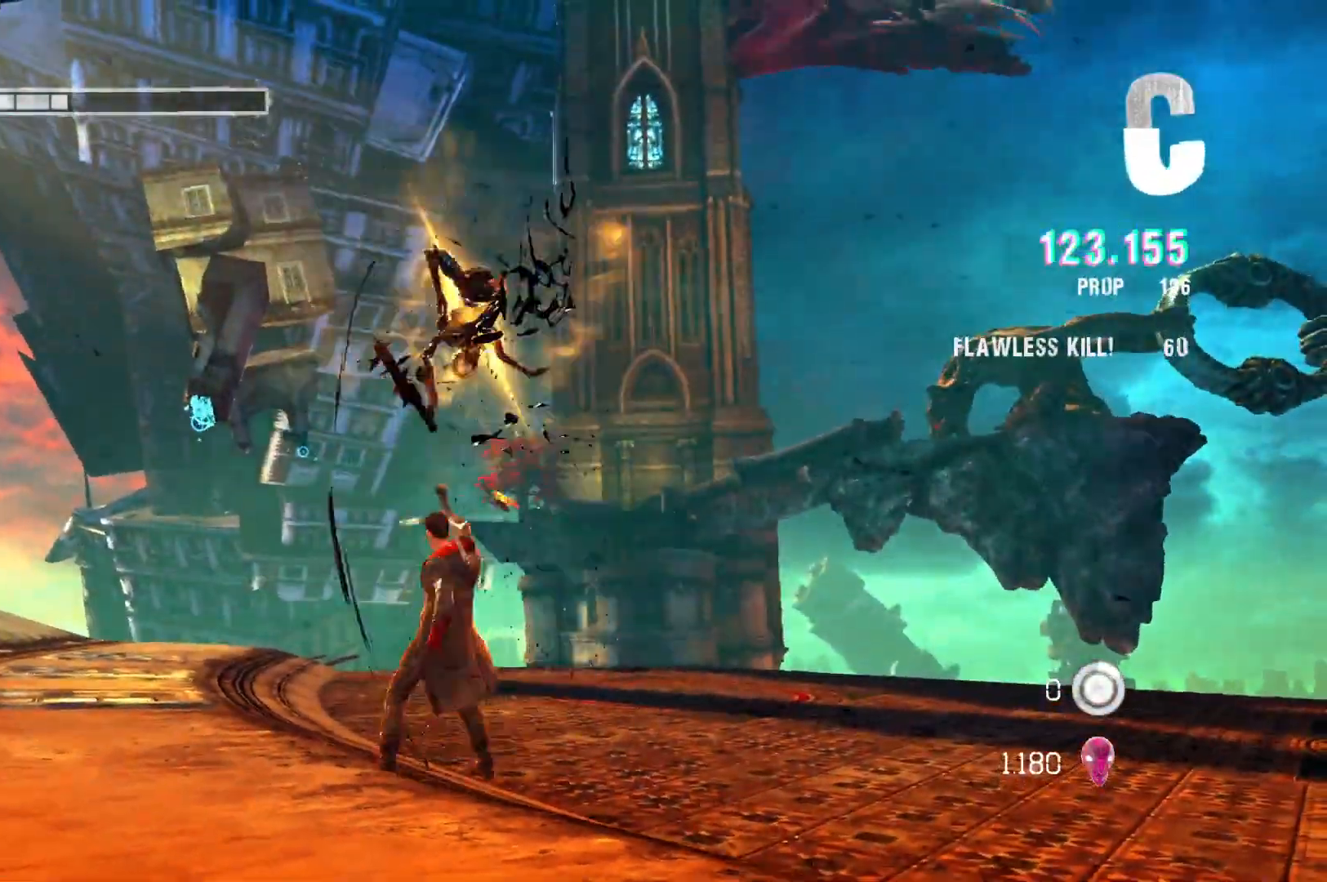
{"buttons": [], "left_stick": "center", "right_stick": "center", "events": [[83, "X", "up"], [317, "Y", "down"], [450, "Y", "up"]]}
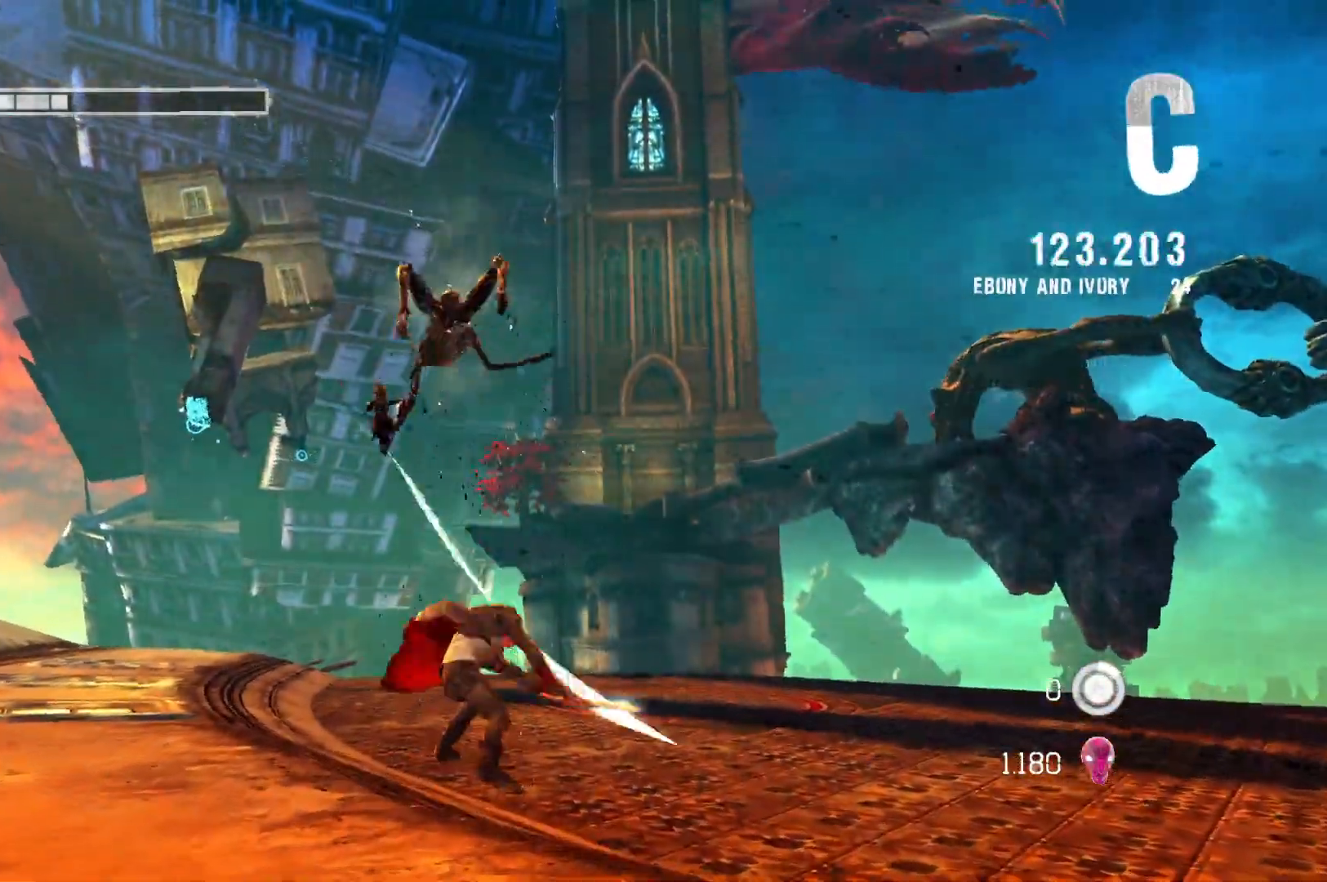
{"buttons": ["Y"], "left_stick": "center", "right_stick": "center", "events": [[133, "Y", "down"], [283, "Y", "up"], [467, "Y", "down"]]}
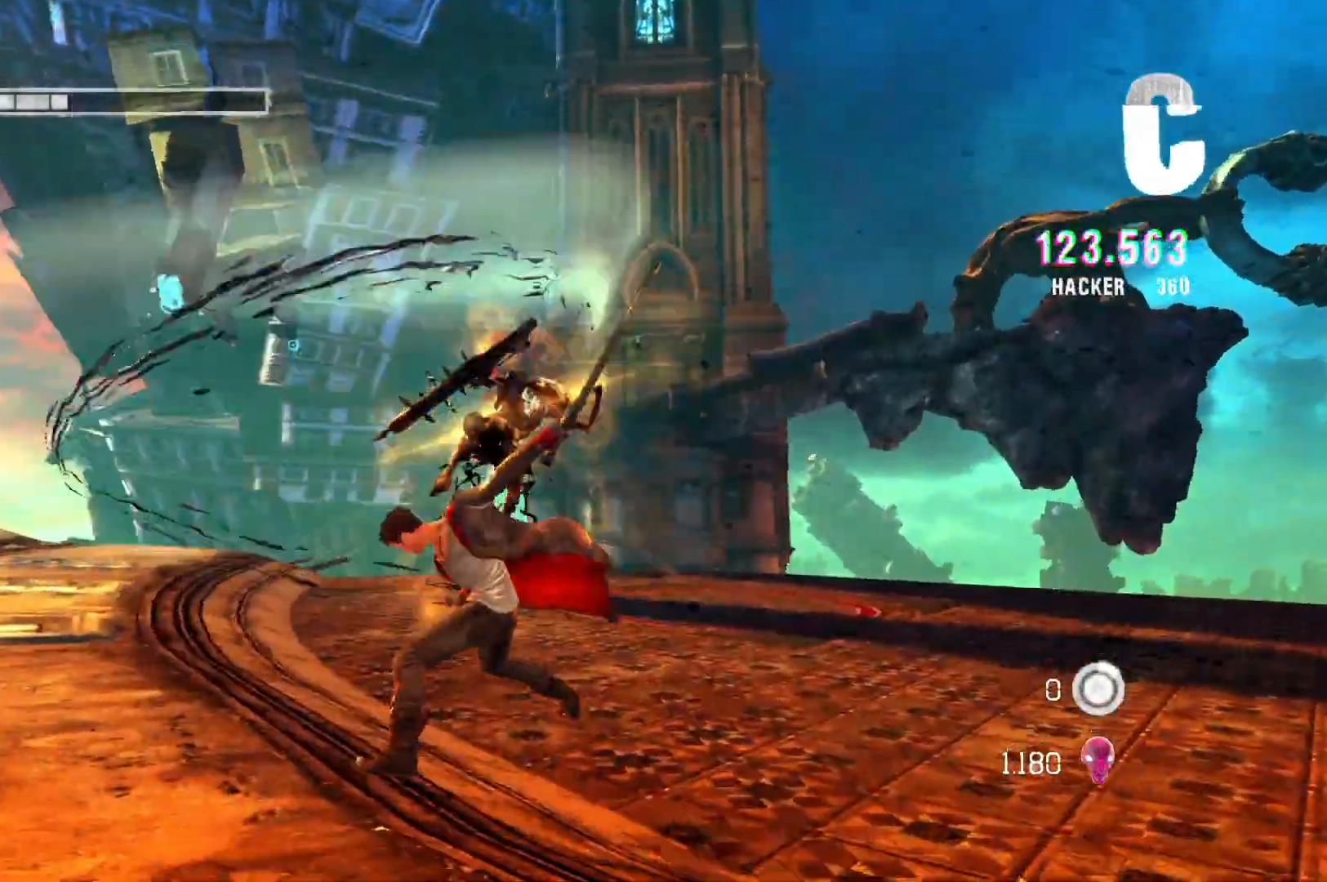
{"buttons": [], "left_stick": "center", "right_stick": "center", "events": [[117, "Y", "up"]]}
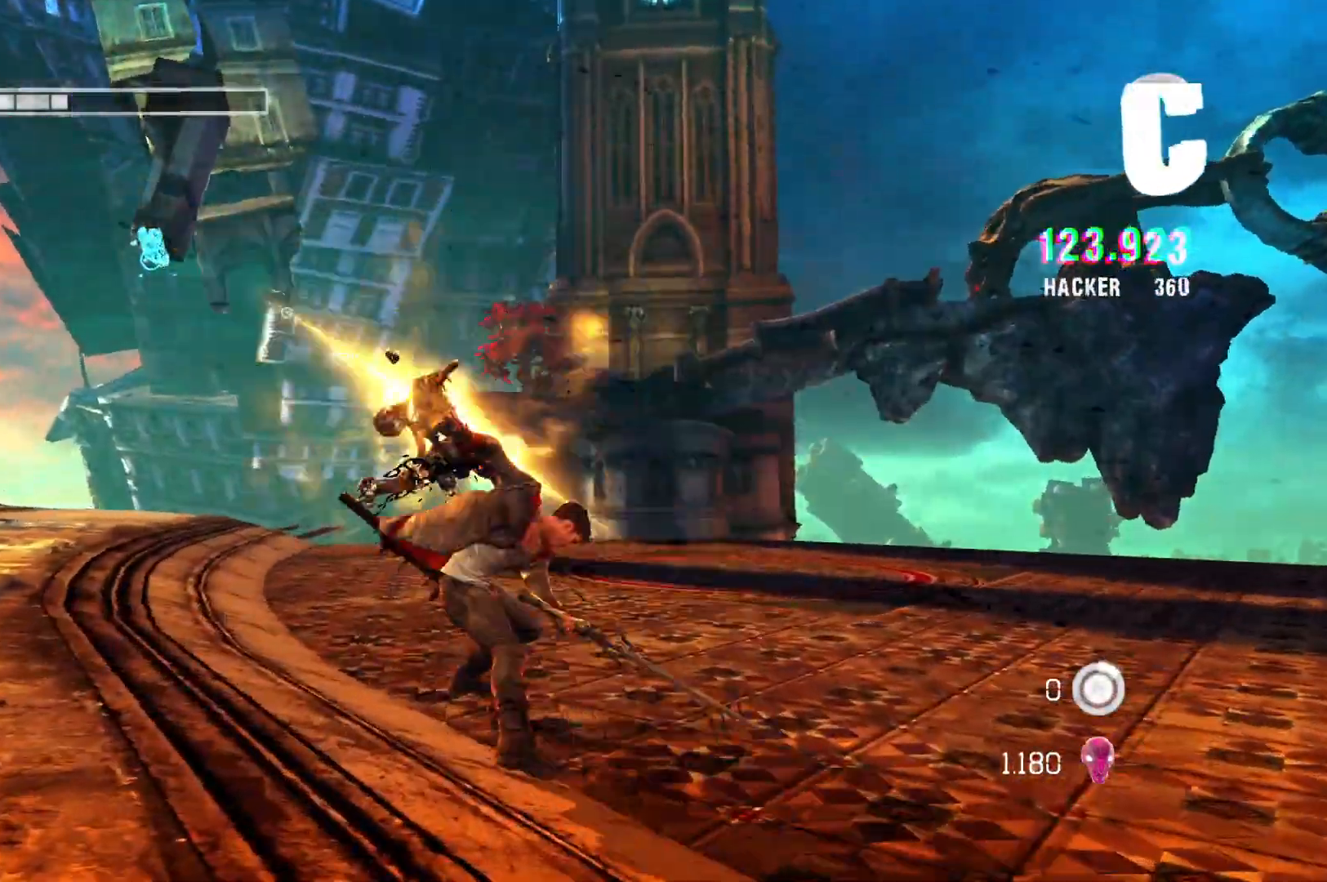
{"buttons": [], "left_stick": "center", "right_stick": "center", "events": [[133, "Y", "down"], [267, "Y", "up"]]}
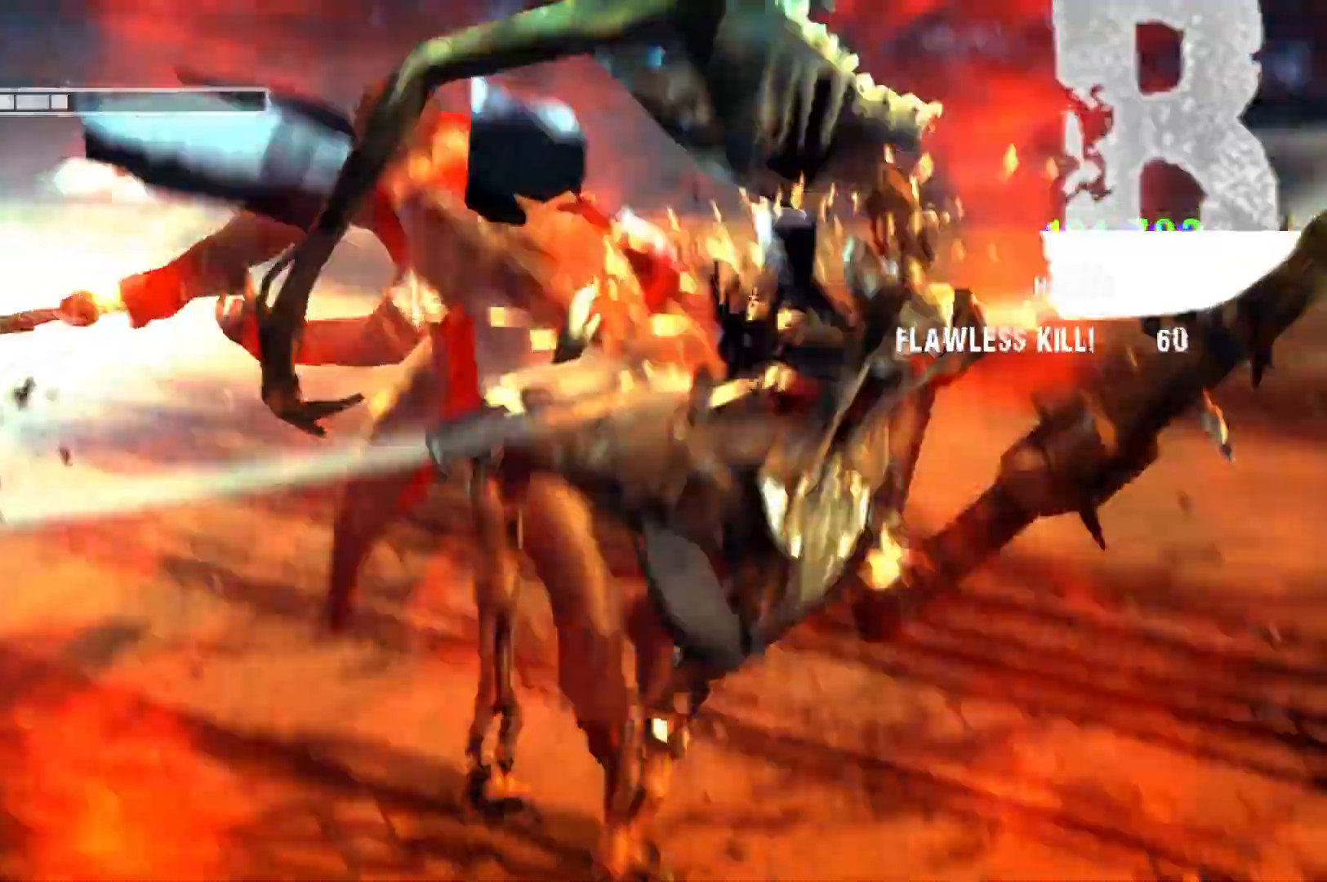
{"buttons": [], "left_stick": "center", "right_stick": "center", "events": []}
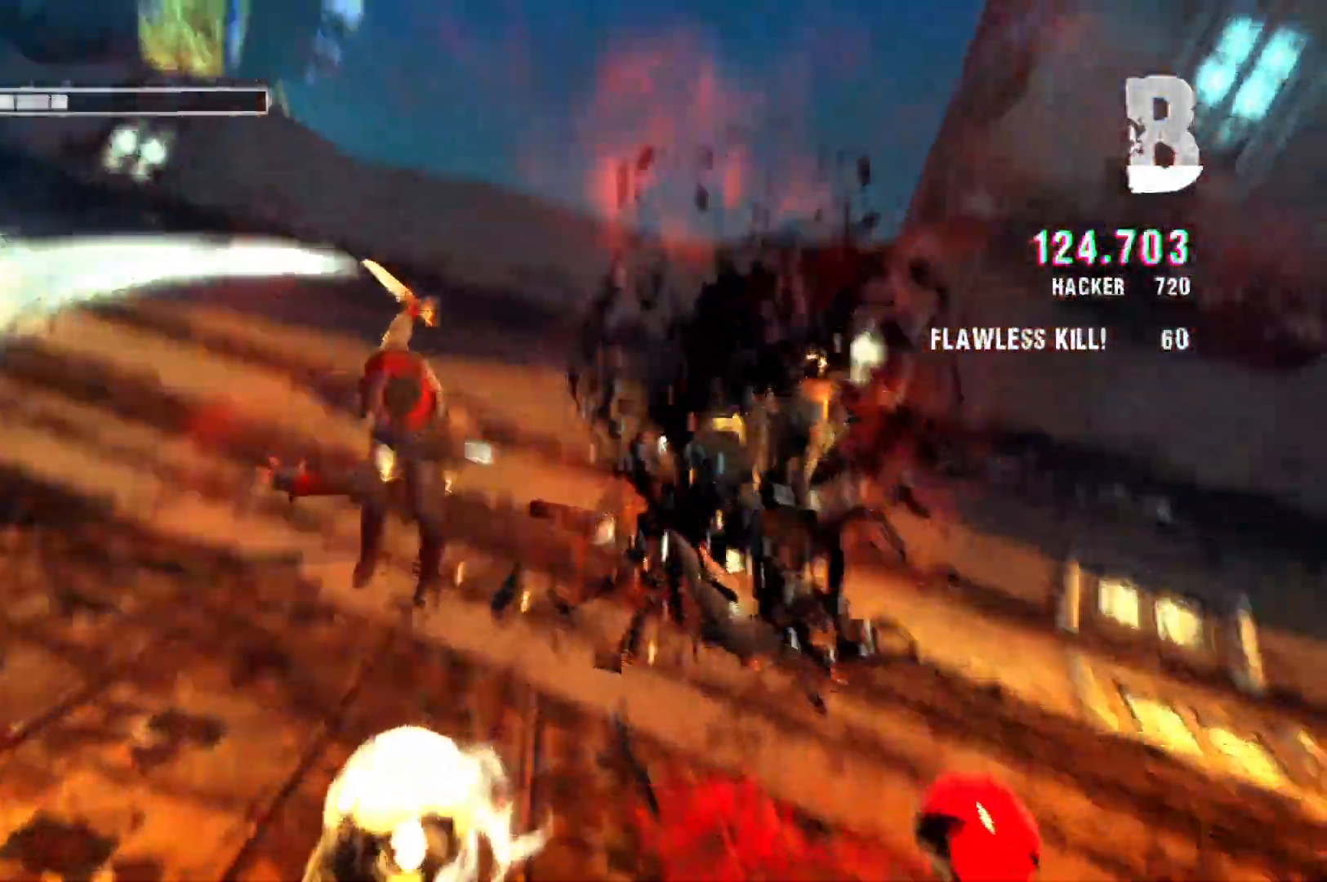
{"buttons": [], "left_stick": "center", "right_stick": "center", "events": []}
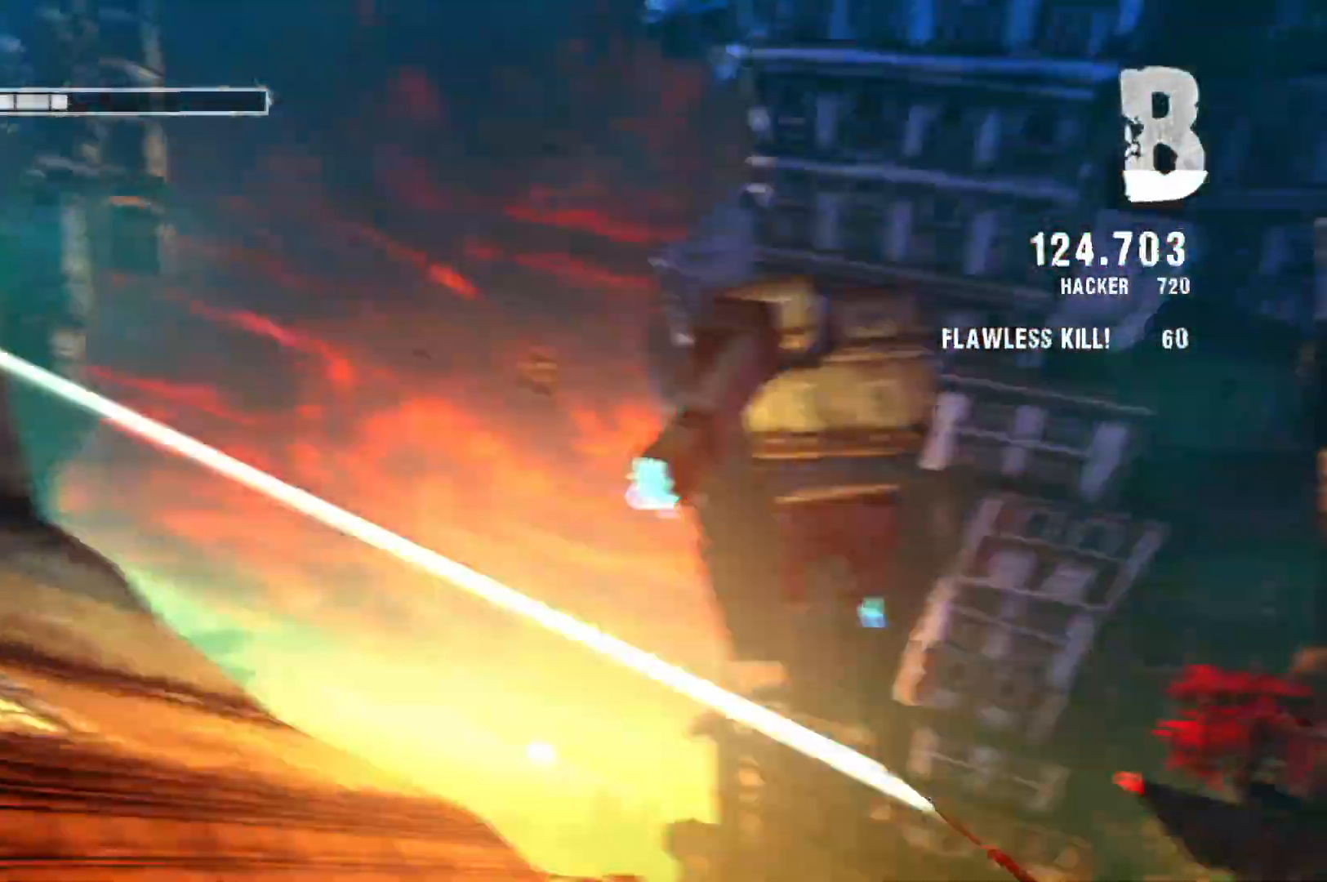
{"buttons": [], "left_stick": "center", "right_stick": "center", "events": []}
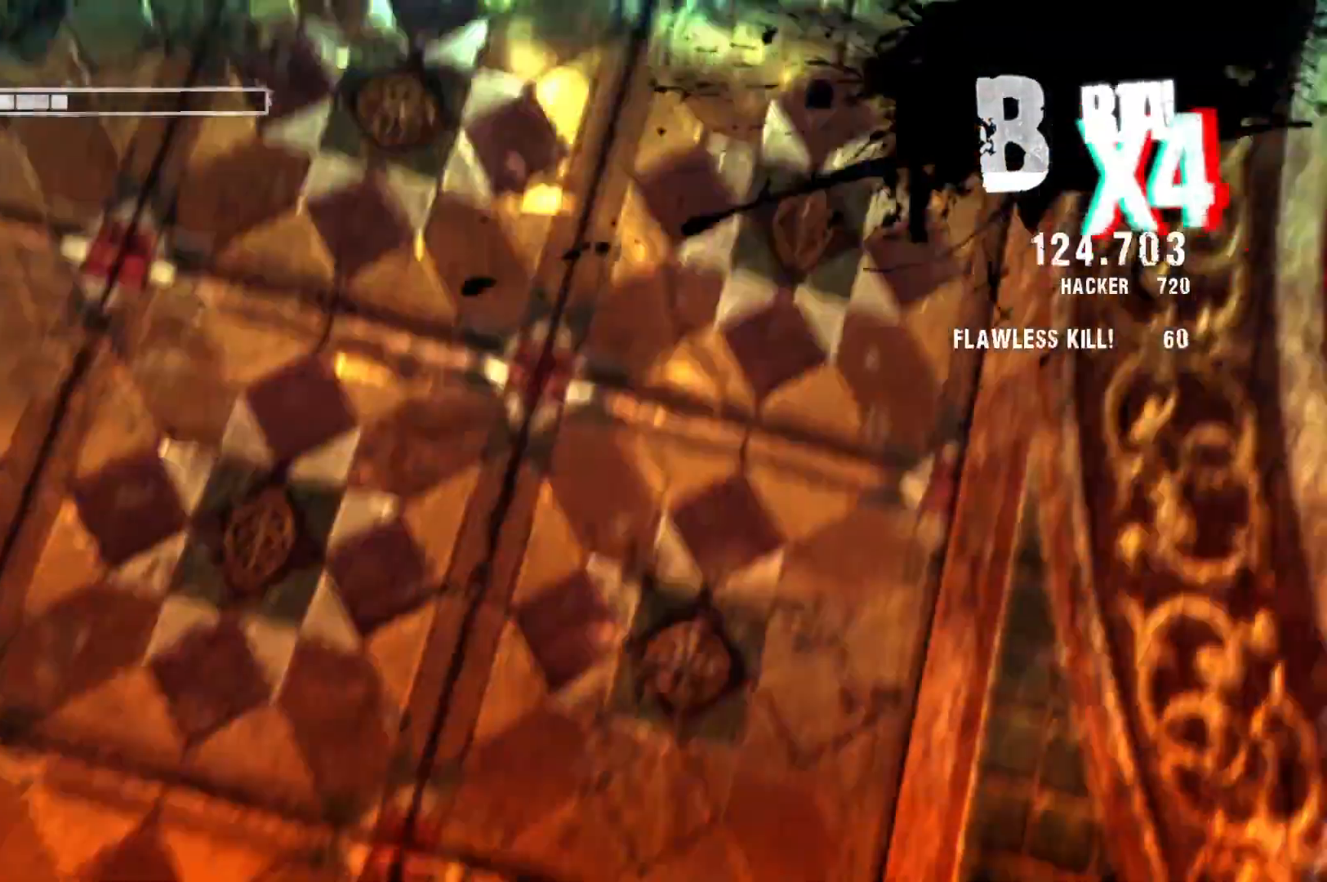
{"buttons": [], "left_stick": "center", "right_stick": "center", "events": []}
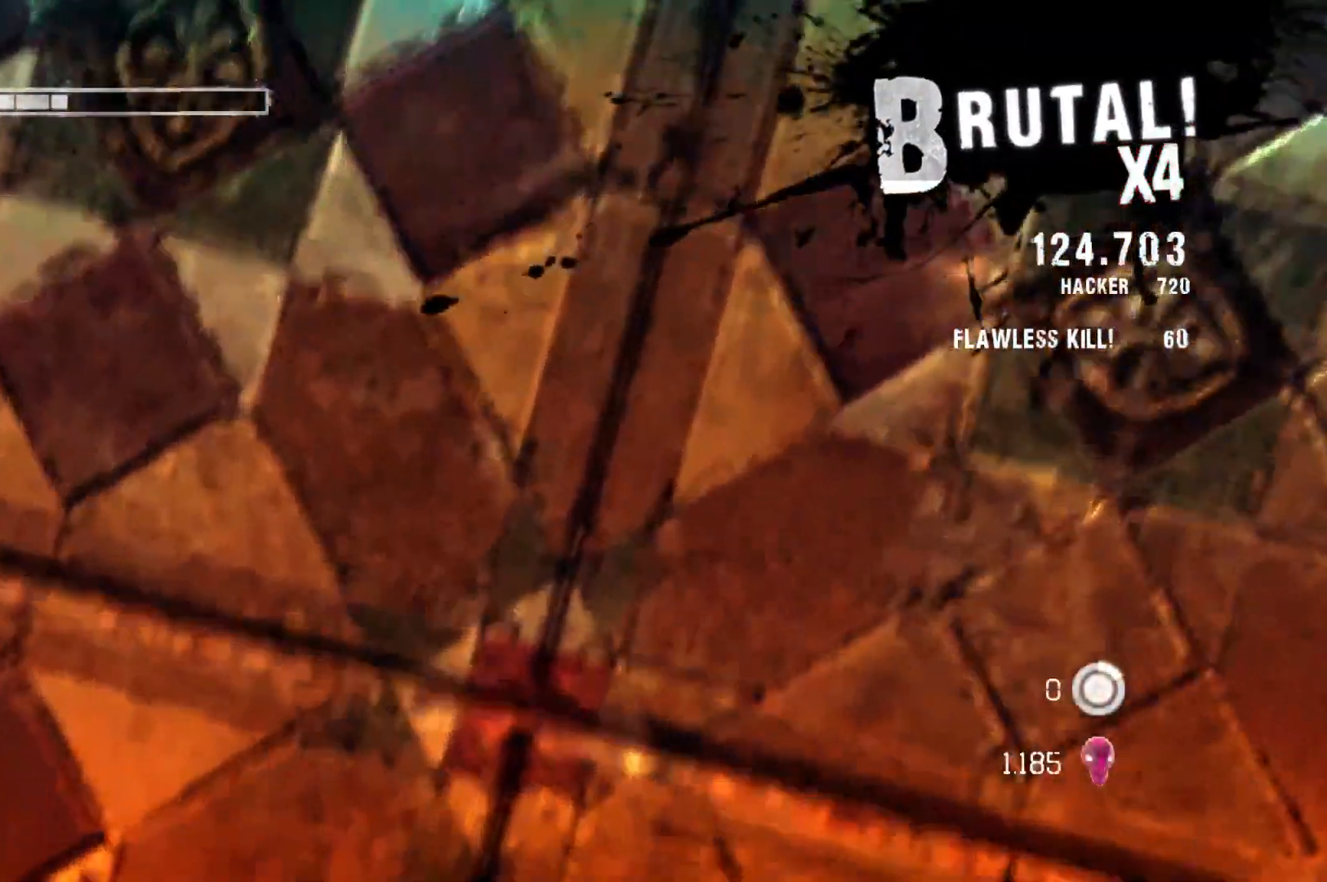
{"buttons": [], "left_stick": "center", "right_stick": "center", "events": []}
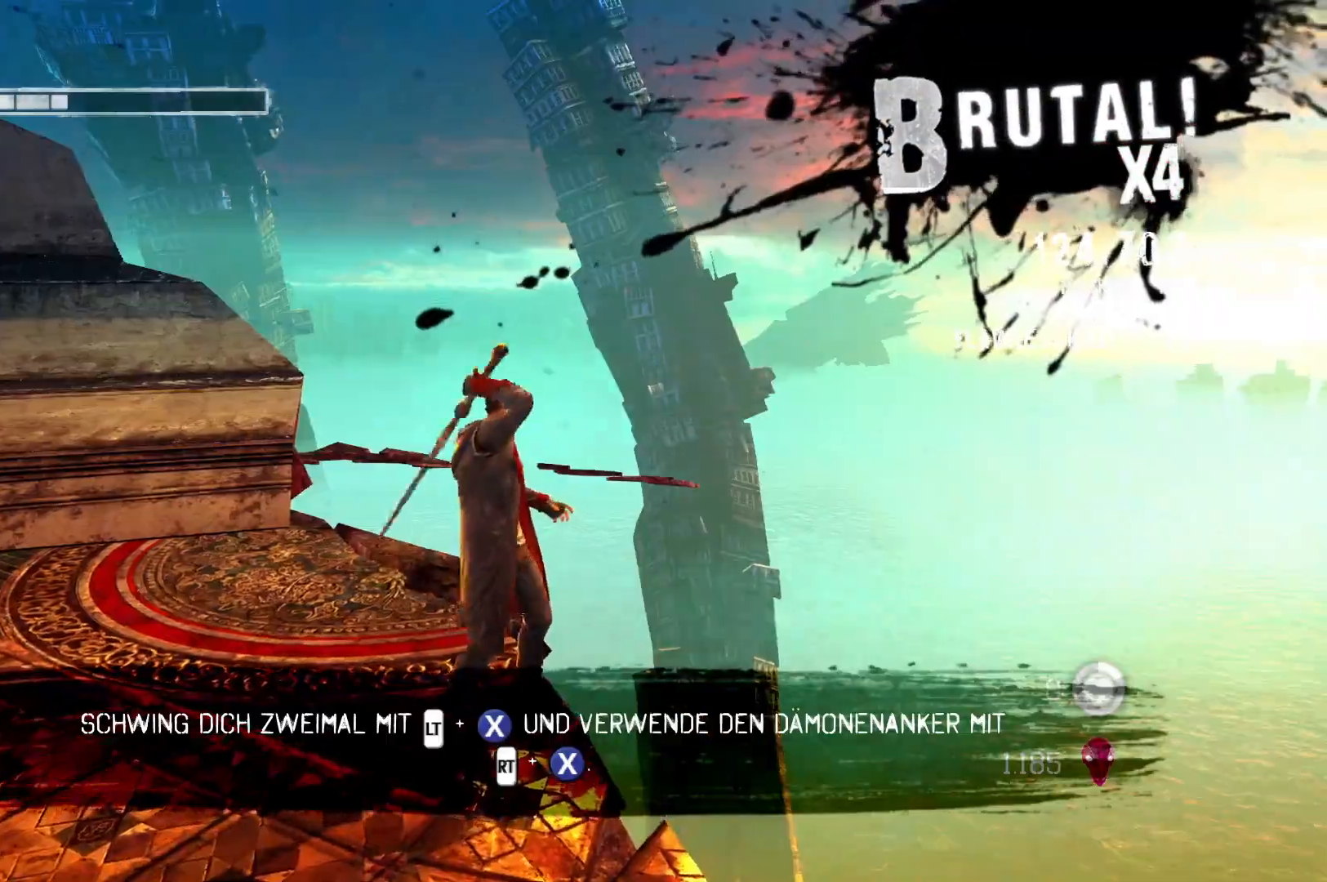
{"buttons": [], "left_stick": "center", "right_stick": "center", "events": []}
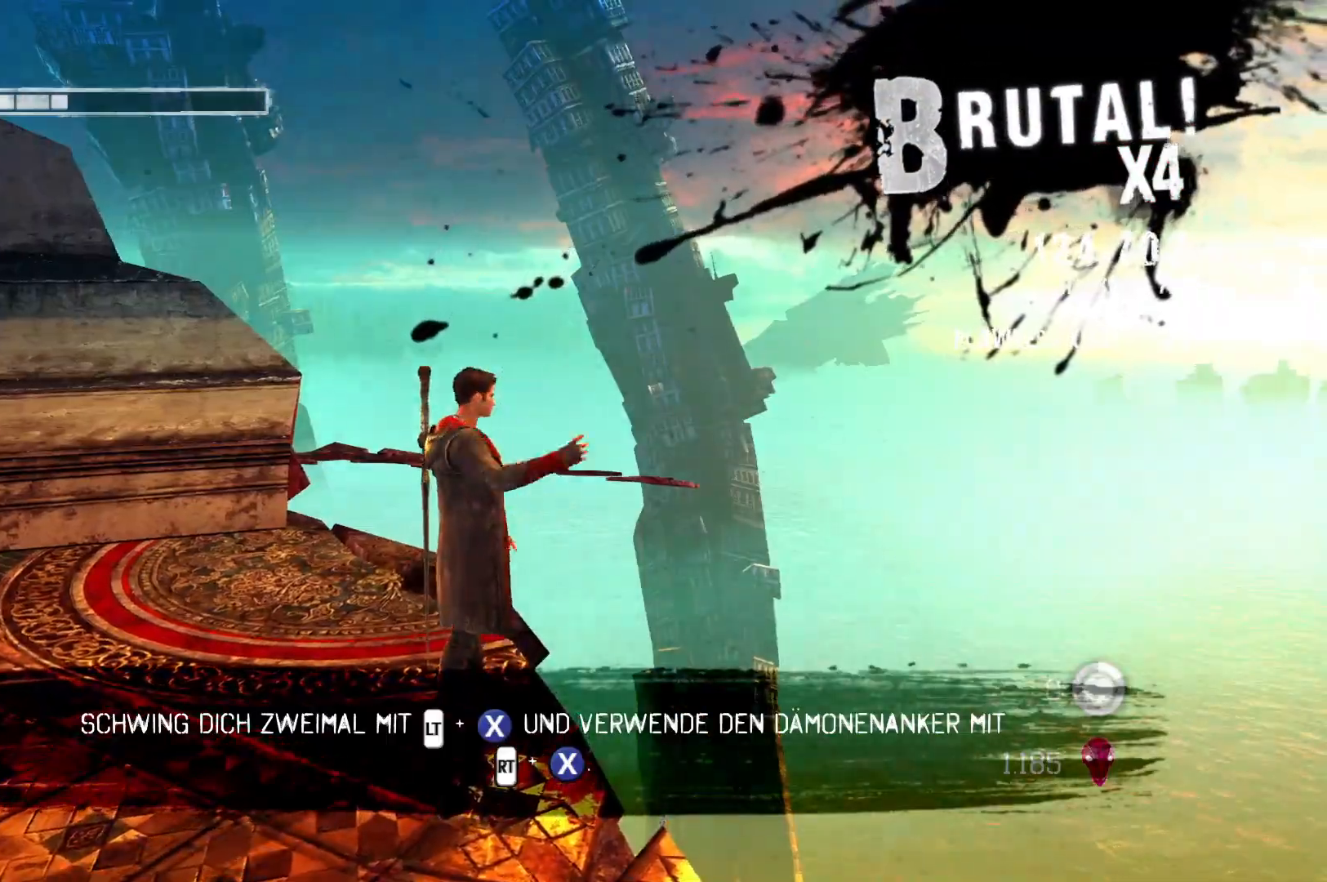
{"buttons": [], "left_stick": "center", "right_stick": "center", "events": []}
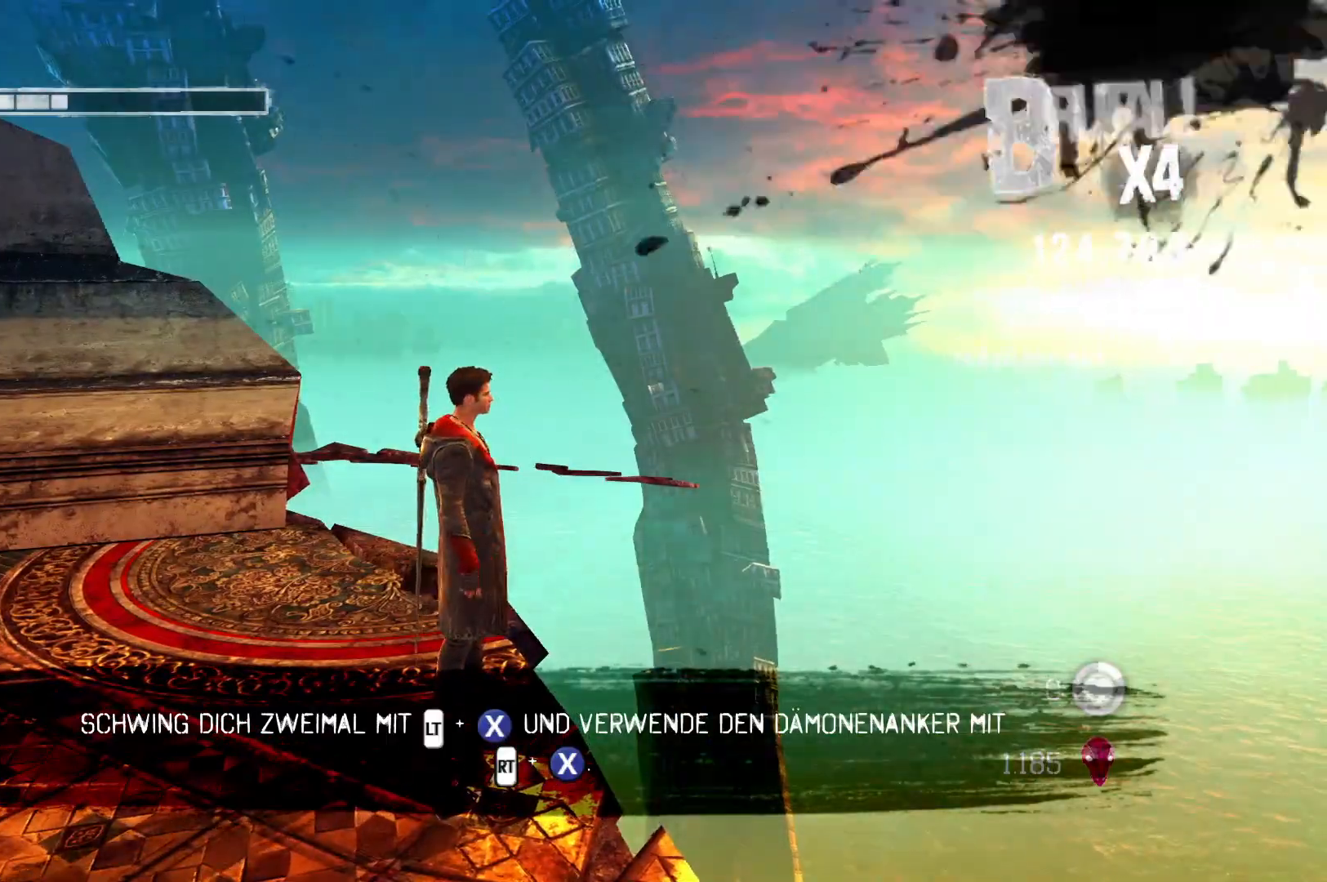
{"buttons": [], "left_stick": "center", "right_stick": "center", "events": []}
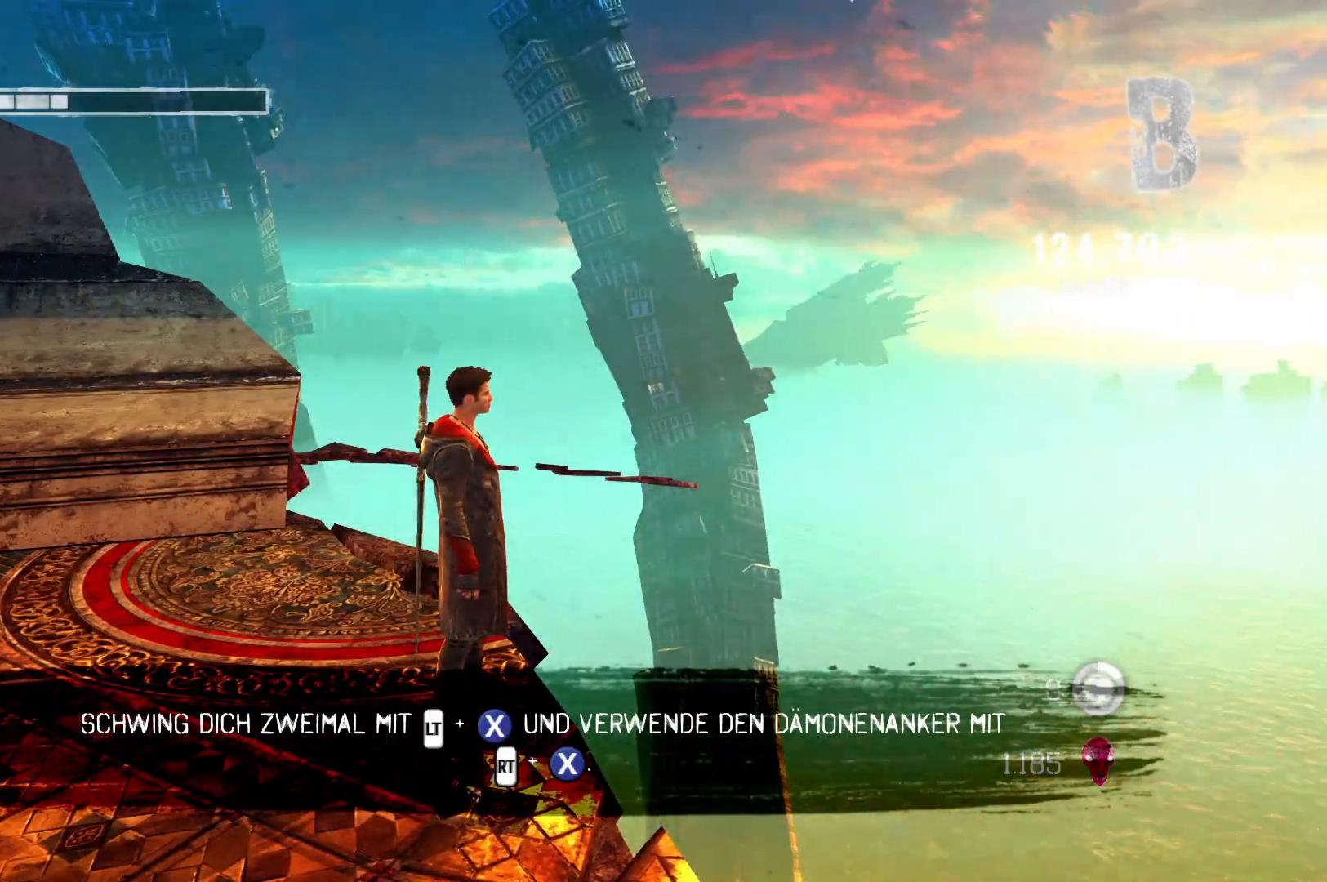
{"buttons": [], "left_stick": "center", "right_stick": "center", "events": []}
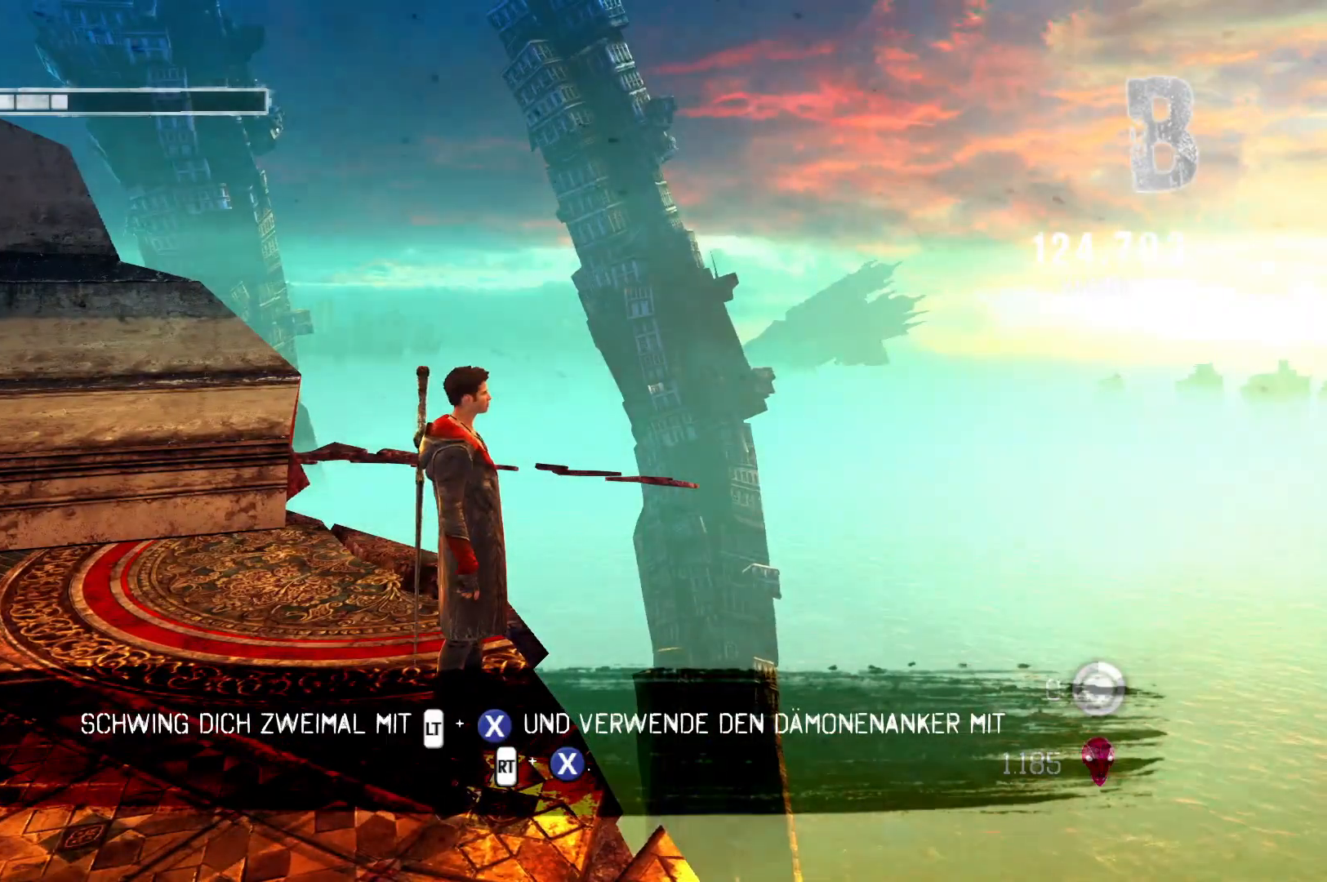
{"buttons": [], "left_stick": "center", "right_stick": "left"}
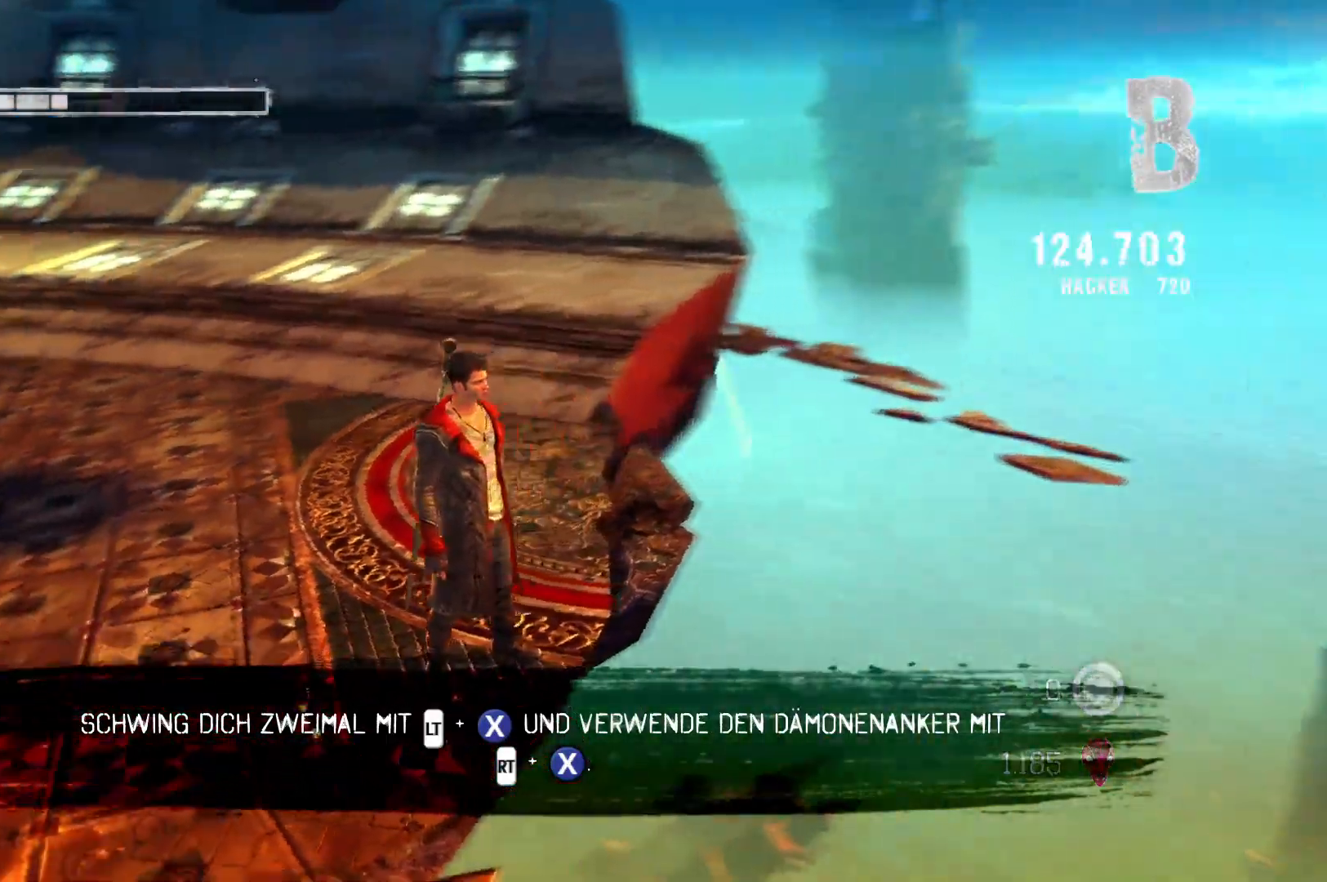
{"buttons": [], "left_stick": "up", "right_stick": "center", "events": [[183, "right_stick", "up-left"], [200, "left_stick", "up"], [433, "right_stick", "center"]]}
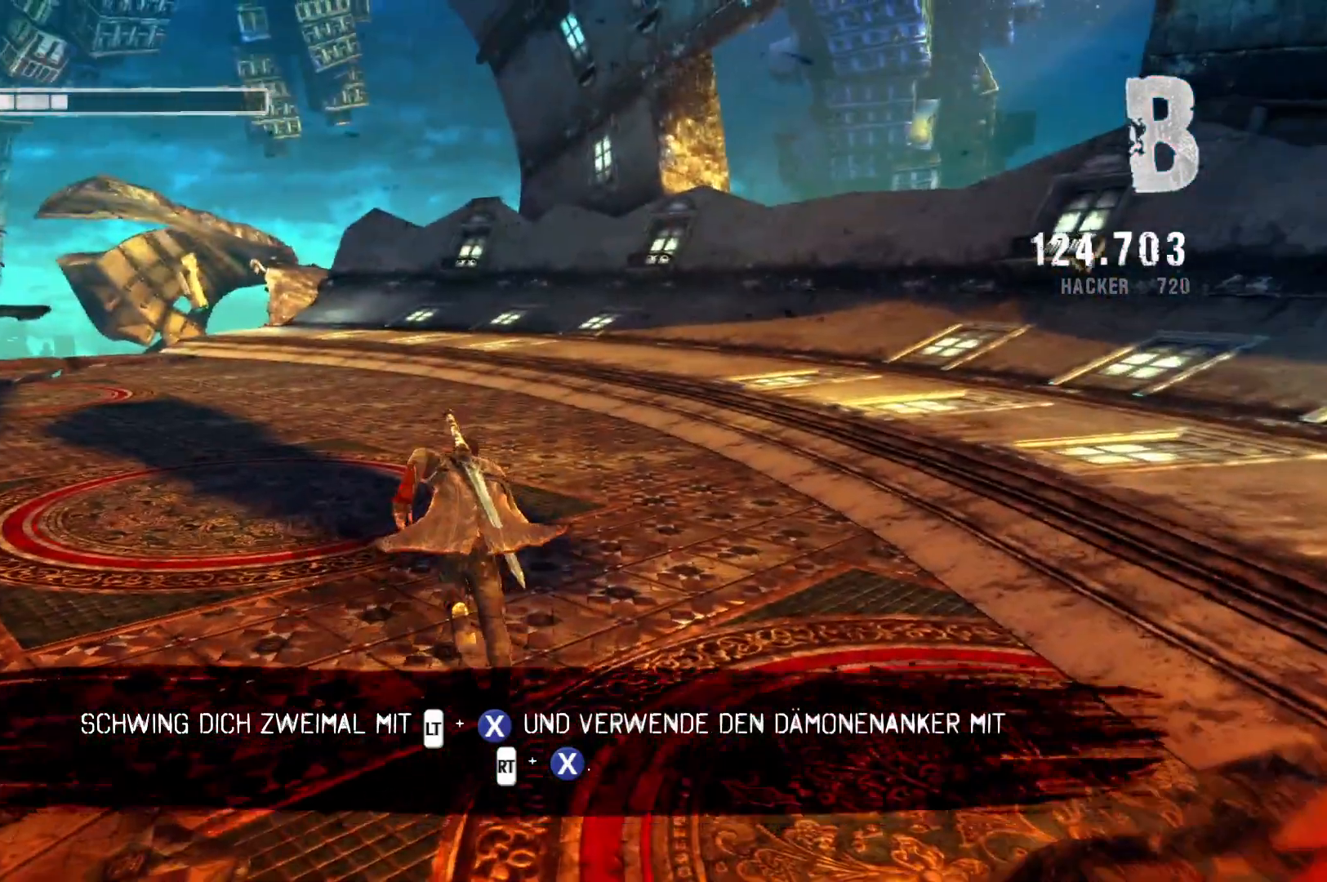
{"buttons": [], "left_stick": "up", "right_stick": "left", "events": [[233, "right_stick", "left"]]}
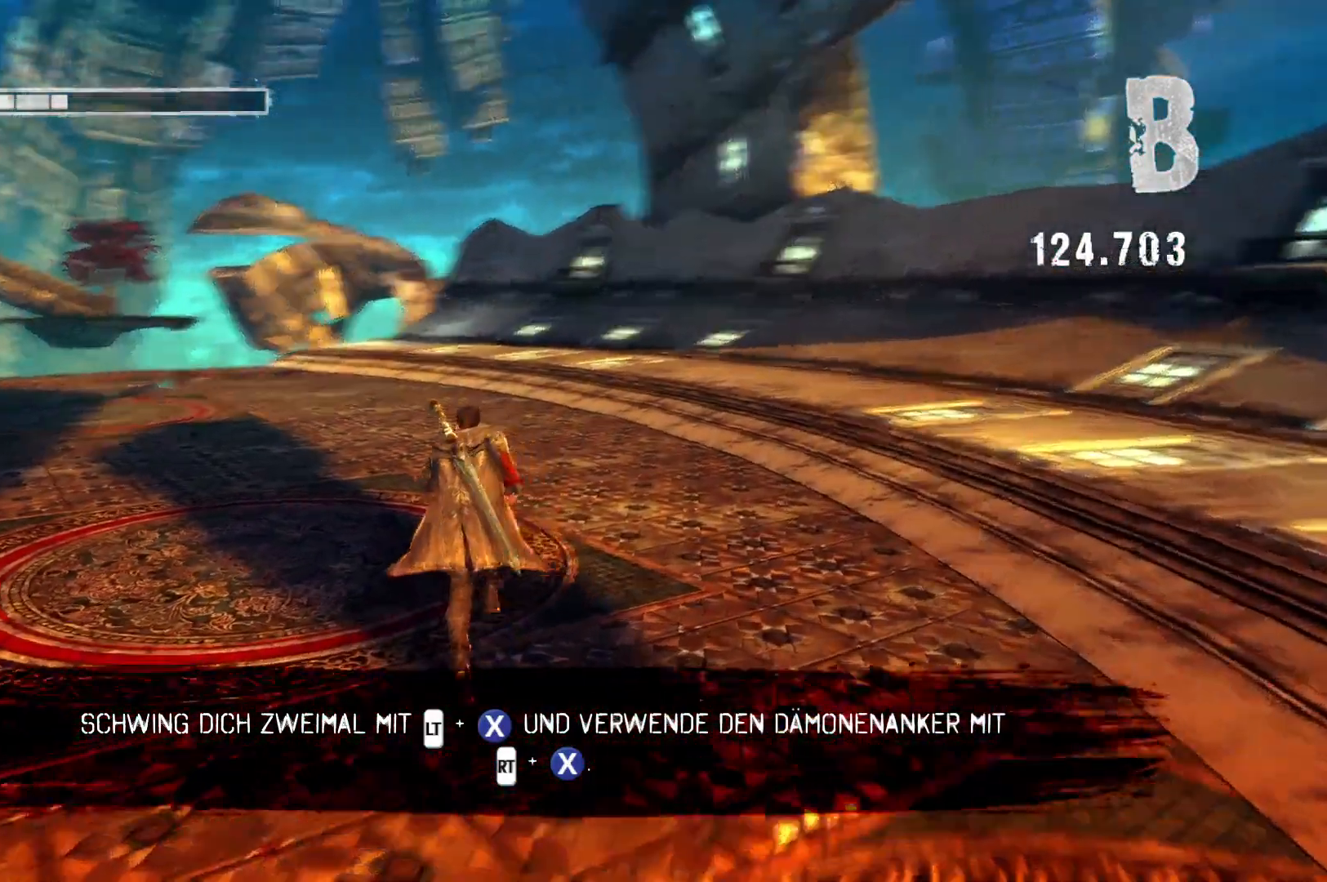
{"buttons": [], "left_stick": "center", "right_stick": "center", "events": [[50, "right_stick", "center"], [133, "left_stick", "center"]]}
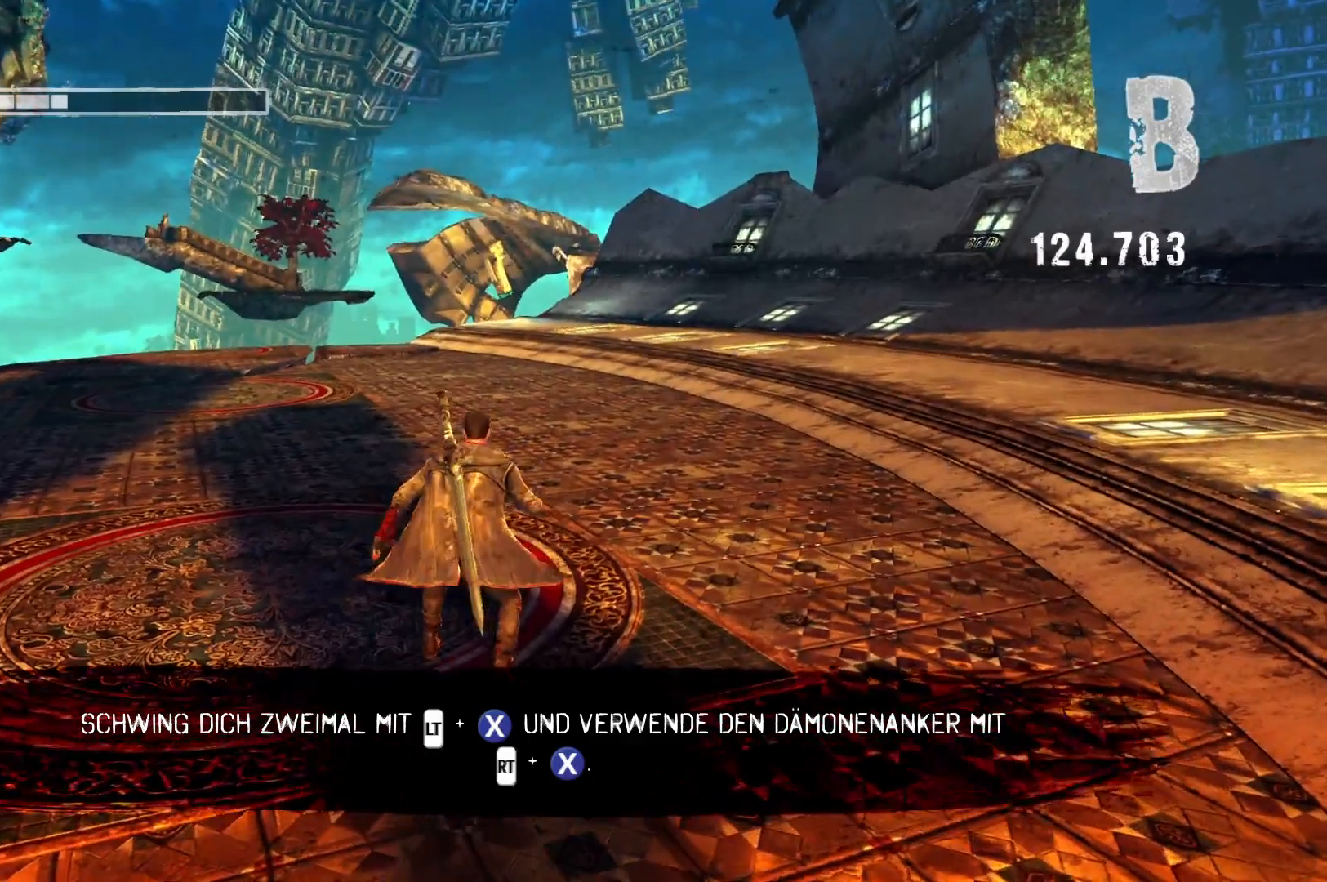
{"buttons": [], "left_stick": "center", "right_stick": "center", "events": [[167, "right_stick", "left"], [333, "right_stick", "center"]]}